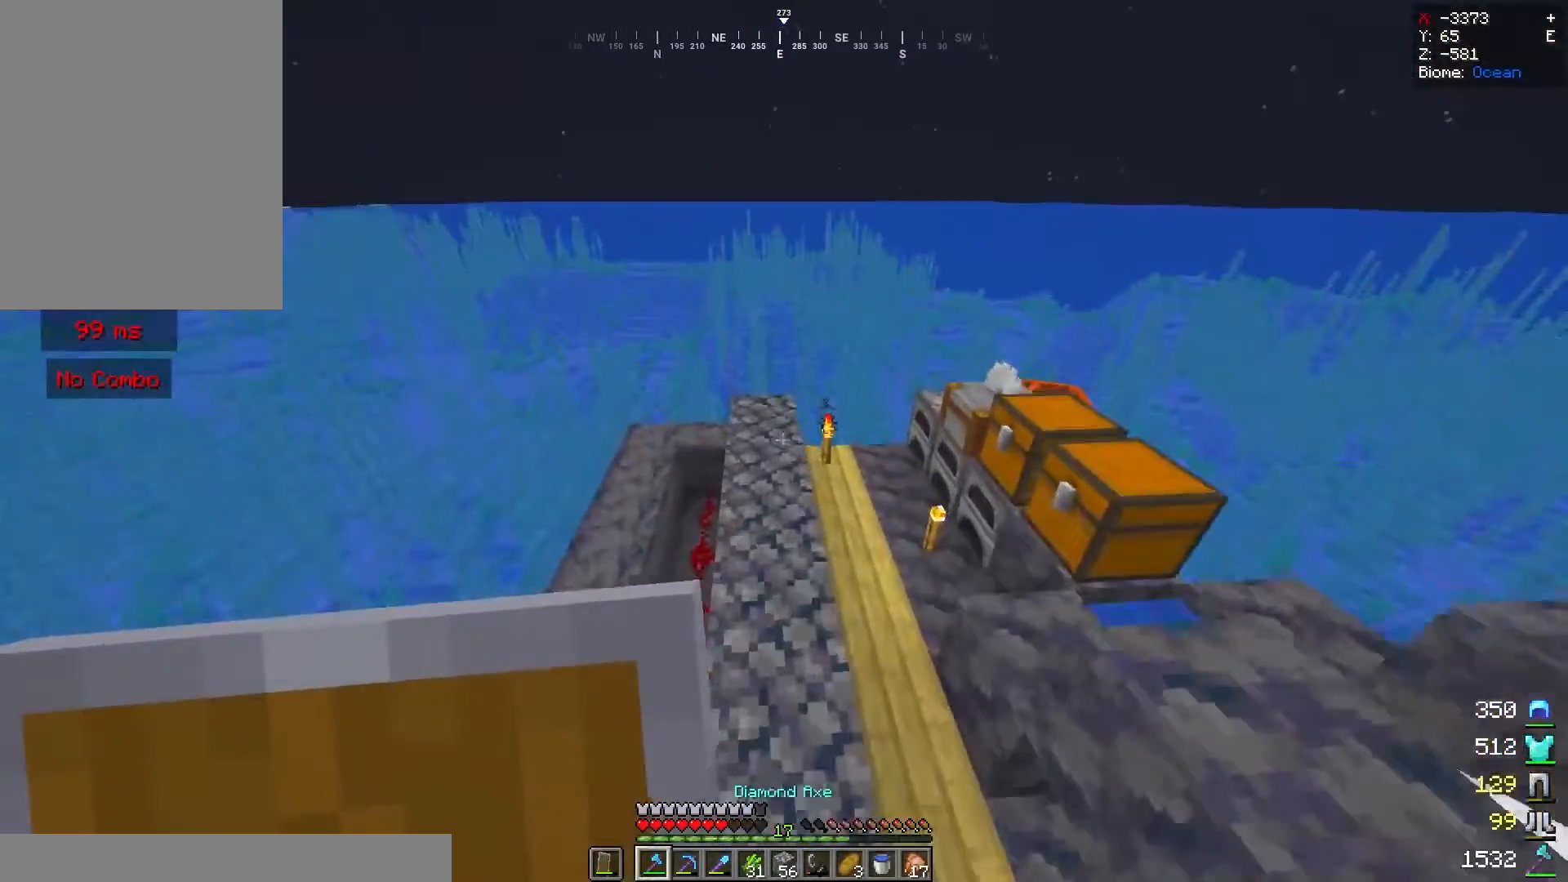
Gameplay with keyboard and mouse; each line is a JSON object with the keys and mouse buttons held at the frame after it. "events" lists presses ("down") and releases ("up") of "a", "d", "s", "space", "w", "mouse_left" and "mouse_right" between this image and that frame as [ms after this image, input, new state], when the widget could be followed in between. "mouse_left", "mouse_right" = the "left", "right" buttons of the "mouse" list. No other keys are recorded. Fast repeated clicks can show as one long hold. Mouse movement is not recorded.
{"keys": ["space", "w"], "mouse": [], "events": [[180, "space", "up"], [360, "space", "down"]]}
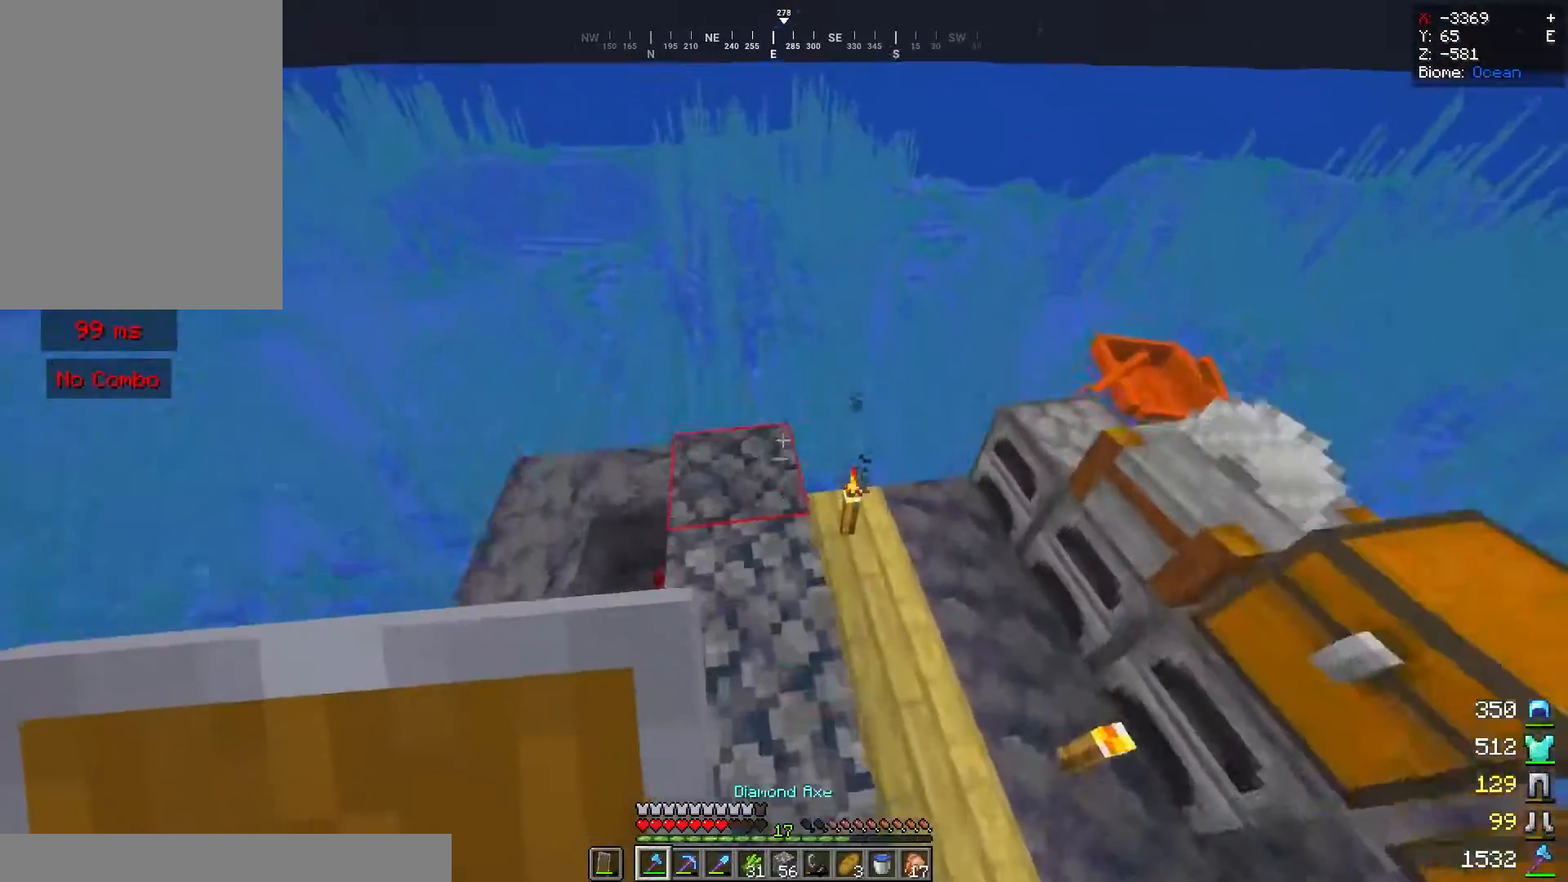
{"keys": [], "mouse": [], "events": [[160, "a", "down"], [160, "space", "up"], [160, "w", "up"], [260, "s", "down"], [380, "a", "up"], [480, "s", "up"]]}
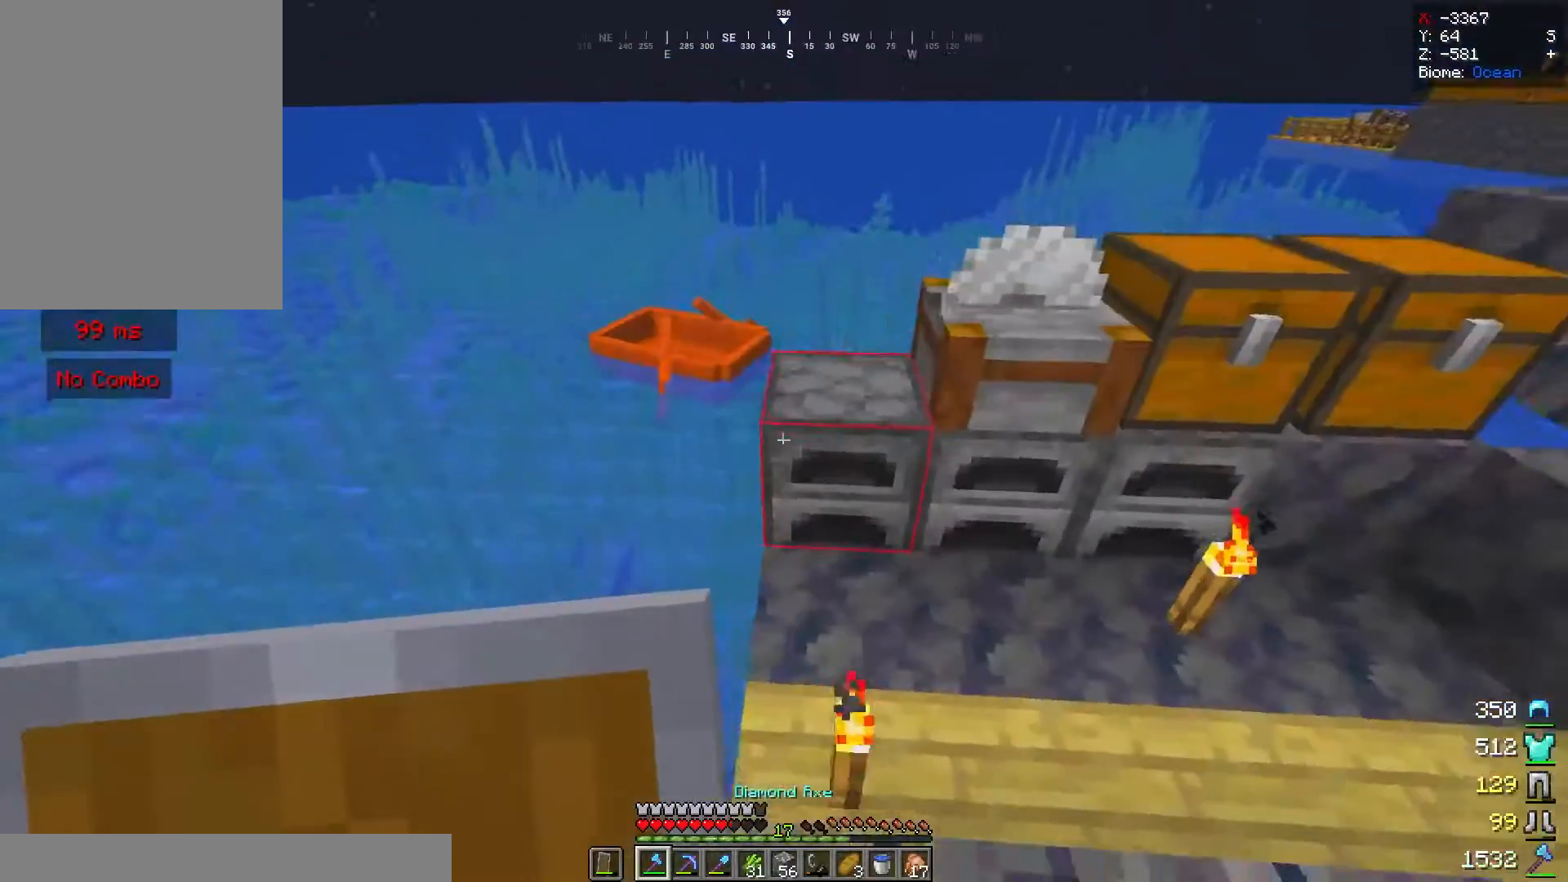
{"keys": ["space", "w"], "mouse": [], "events": [[80, "w", "down"], [360, "space", "down"]]}
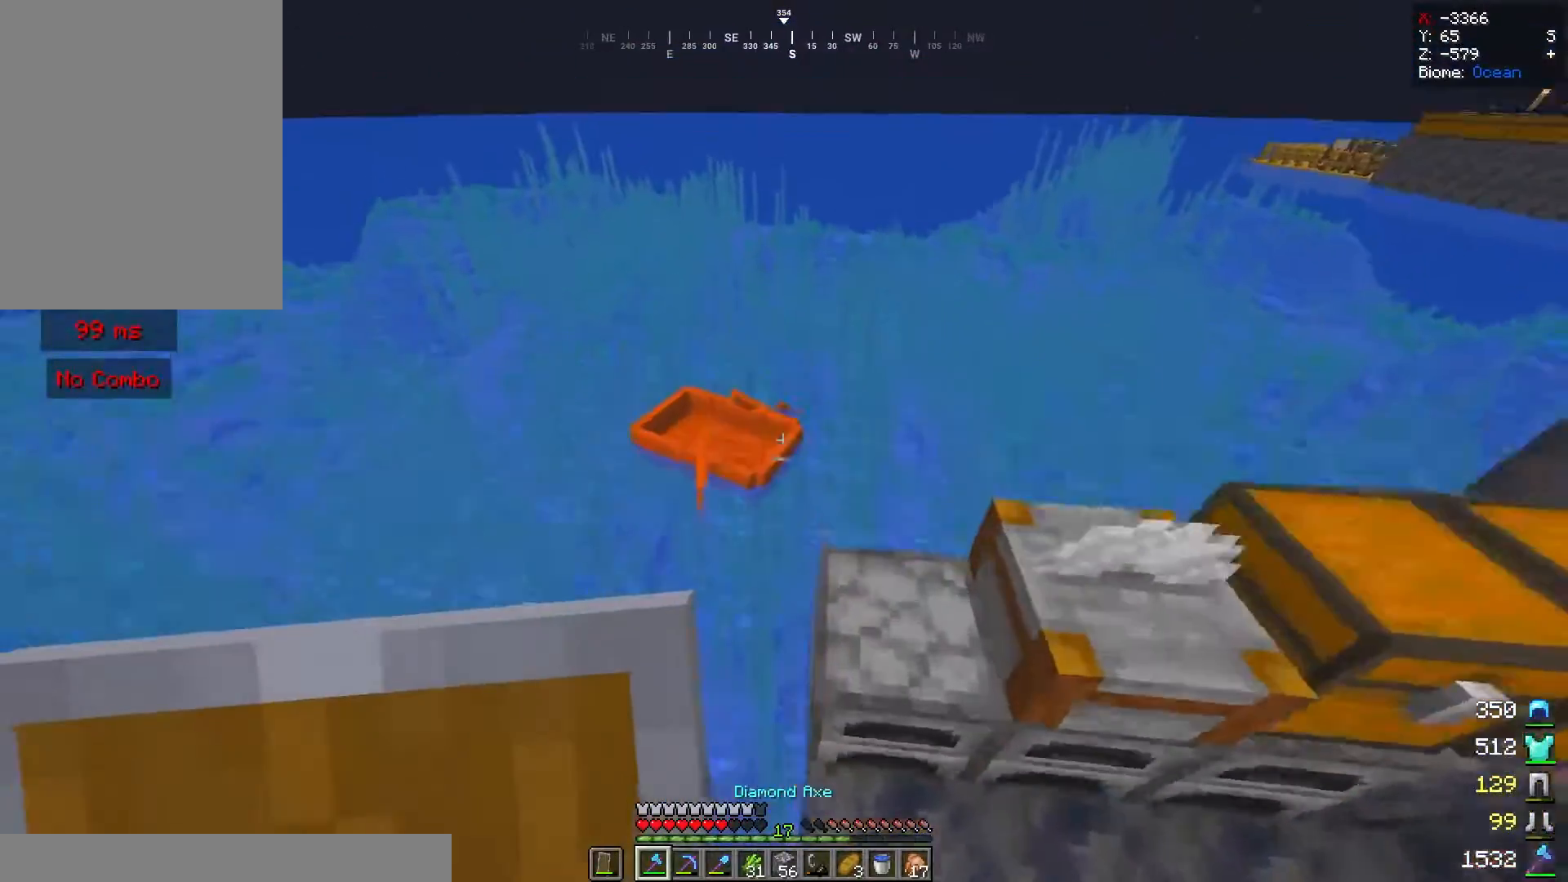
{"keys": ["w"], "mouse": [], "events": [[360, "space", "up"]]}
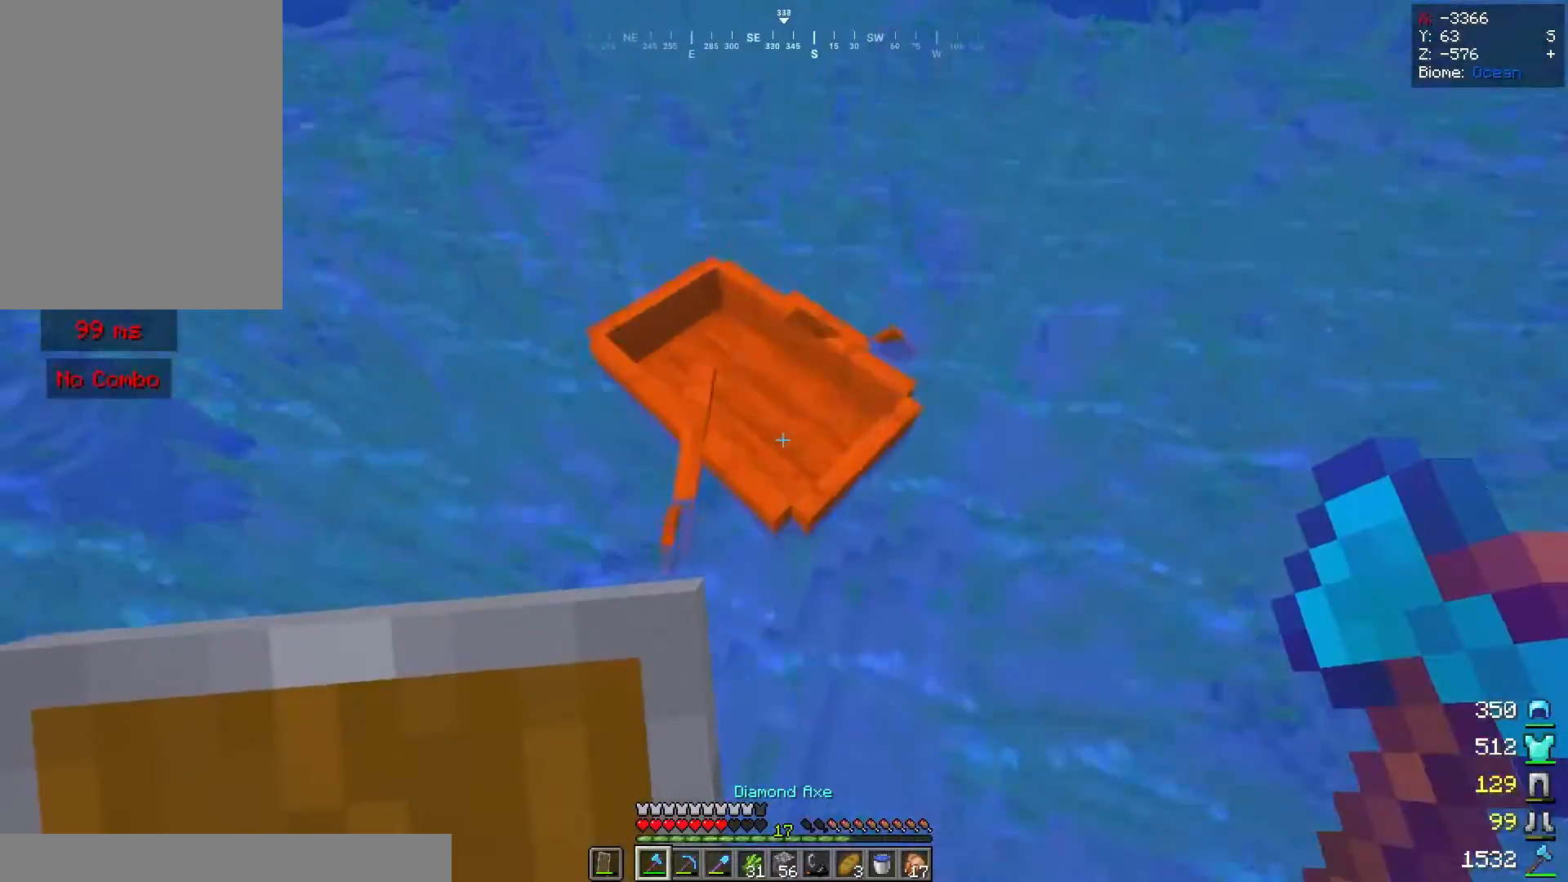
{"keys": ["w"], "mouse": [], "events": [[40, "mouse_right", "down"], [140, "w", "up"], [200, "mouse_right", "up"], [460, "w", "down"]]}
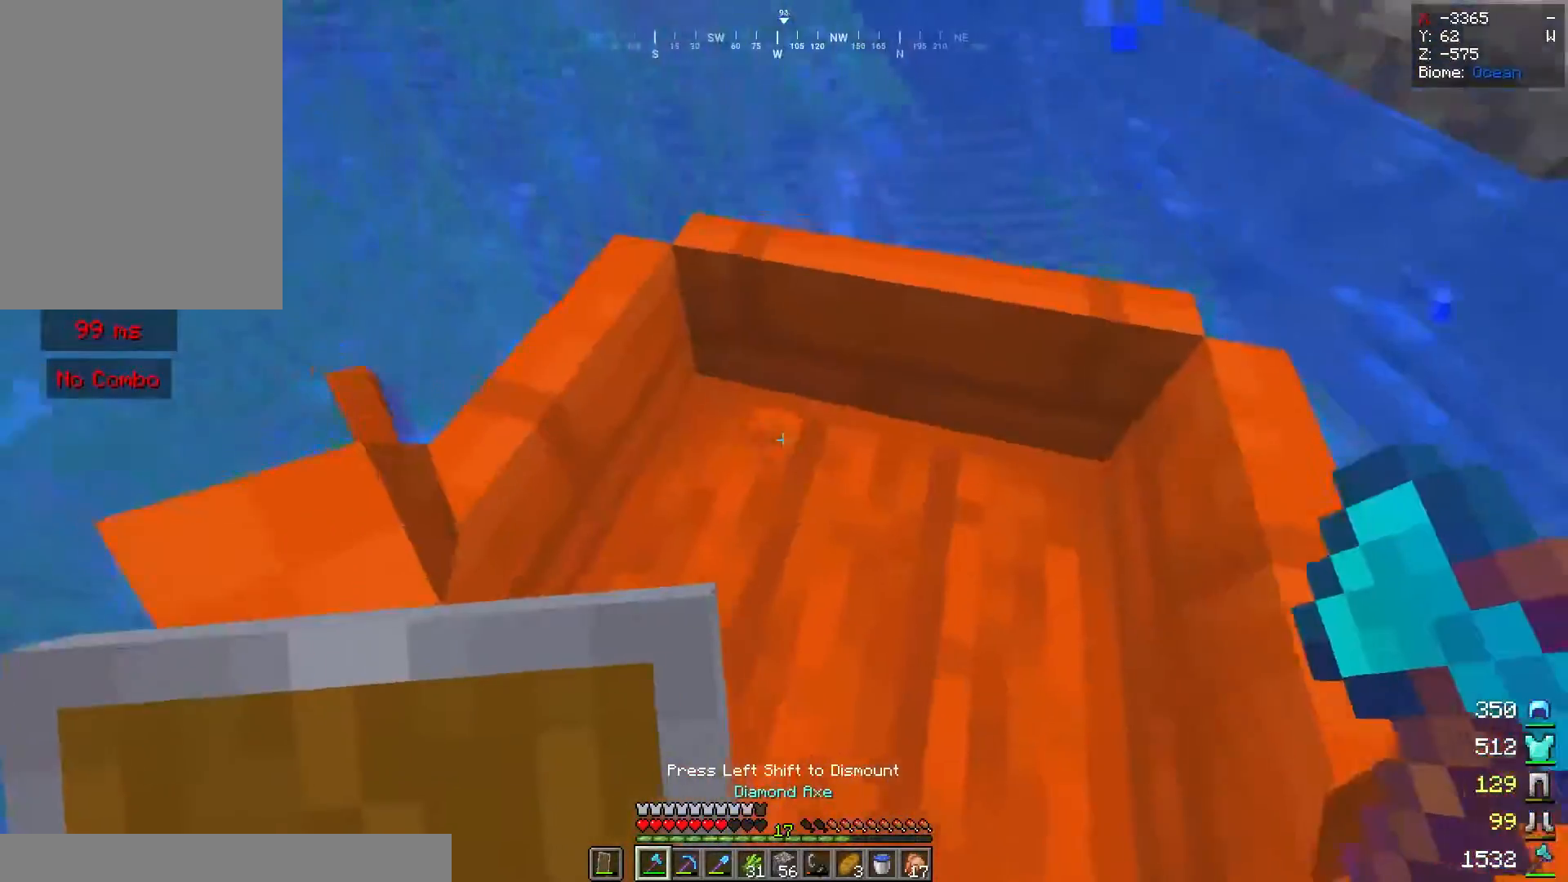
{"keys": ["a", "w"], "mouse": [], "events": [[400, "a", "down"]]}
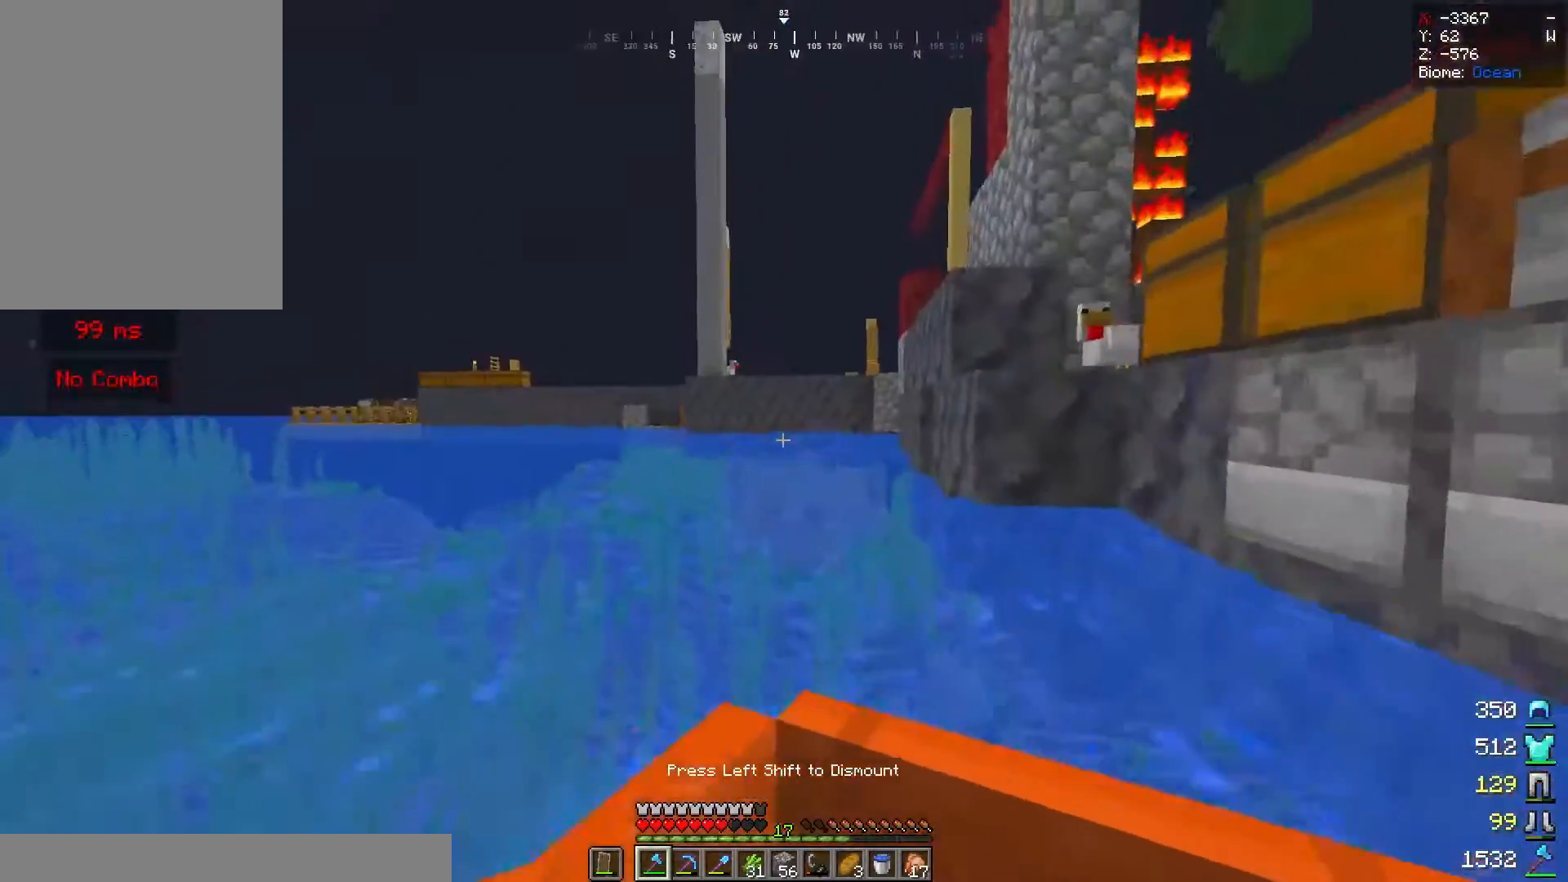
{"keys": ["a", "w"], "mouse": [], "events": []}
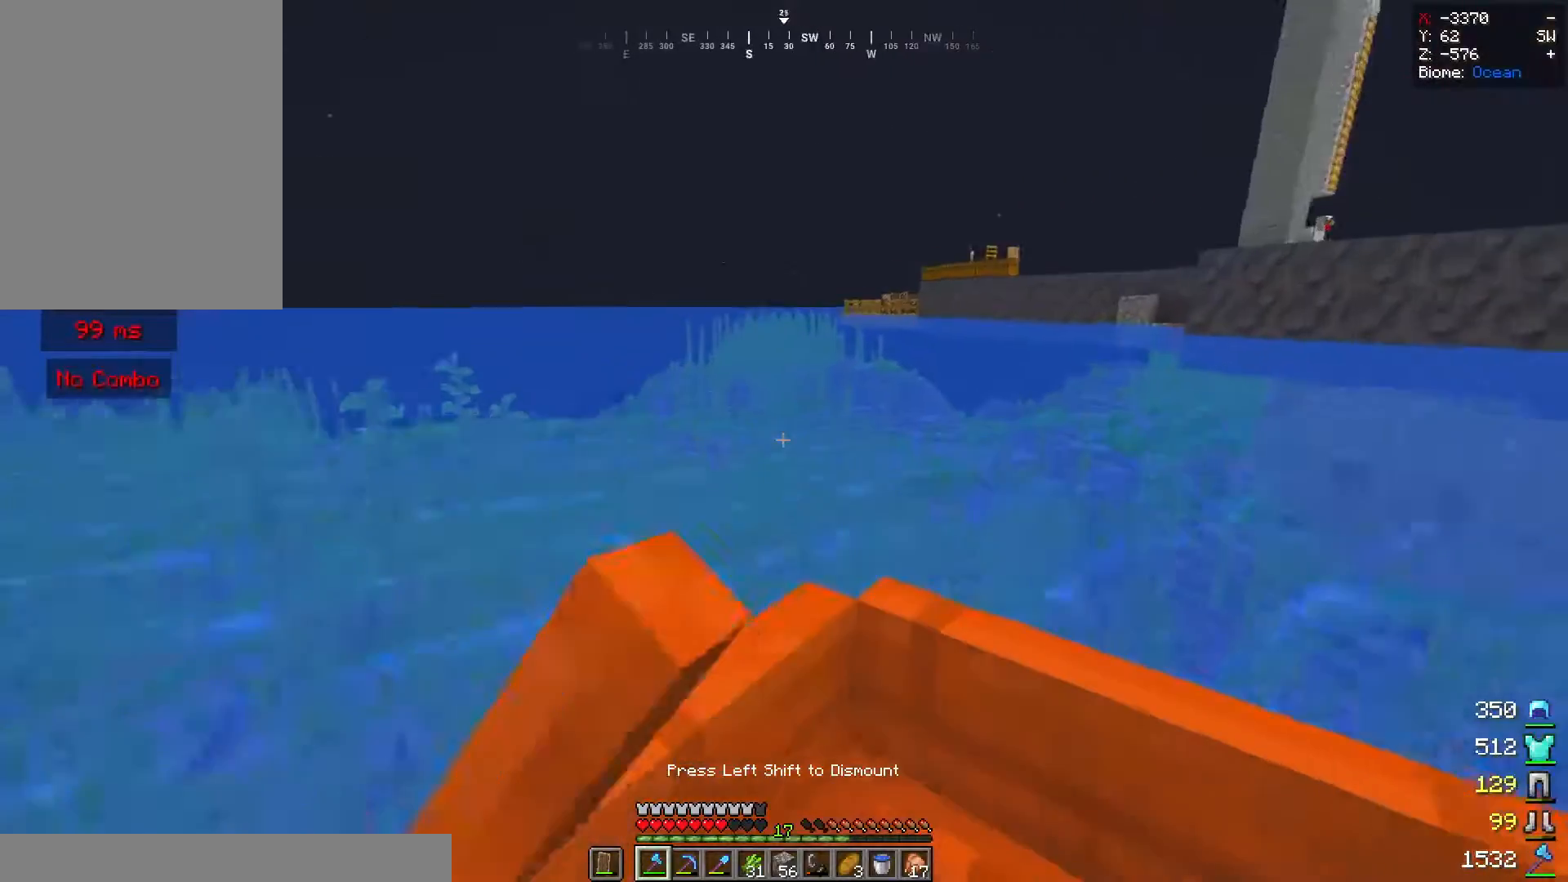
{"keys": ["w"], "mouse": [], "events": [[340, "a", "up"]]}
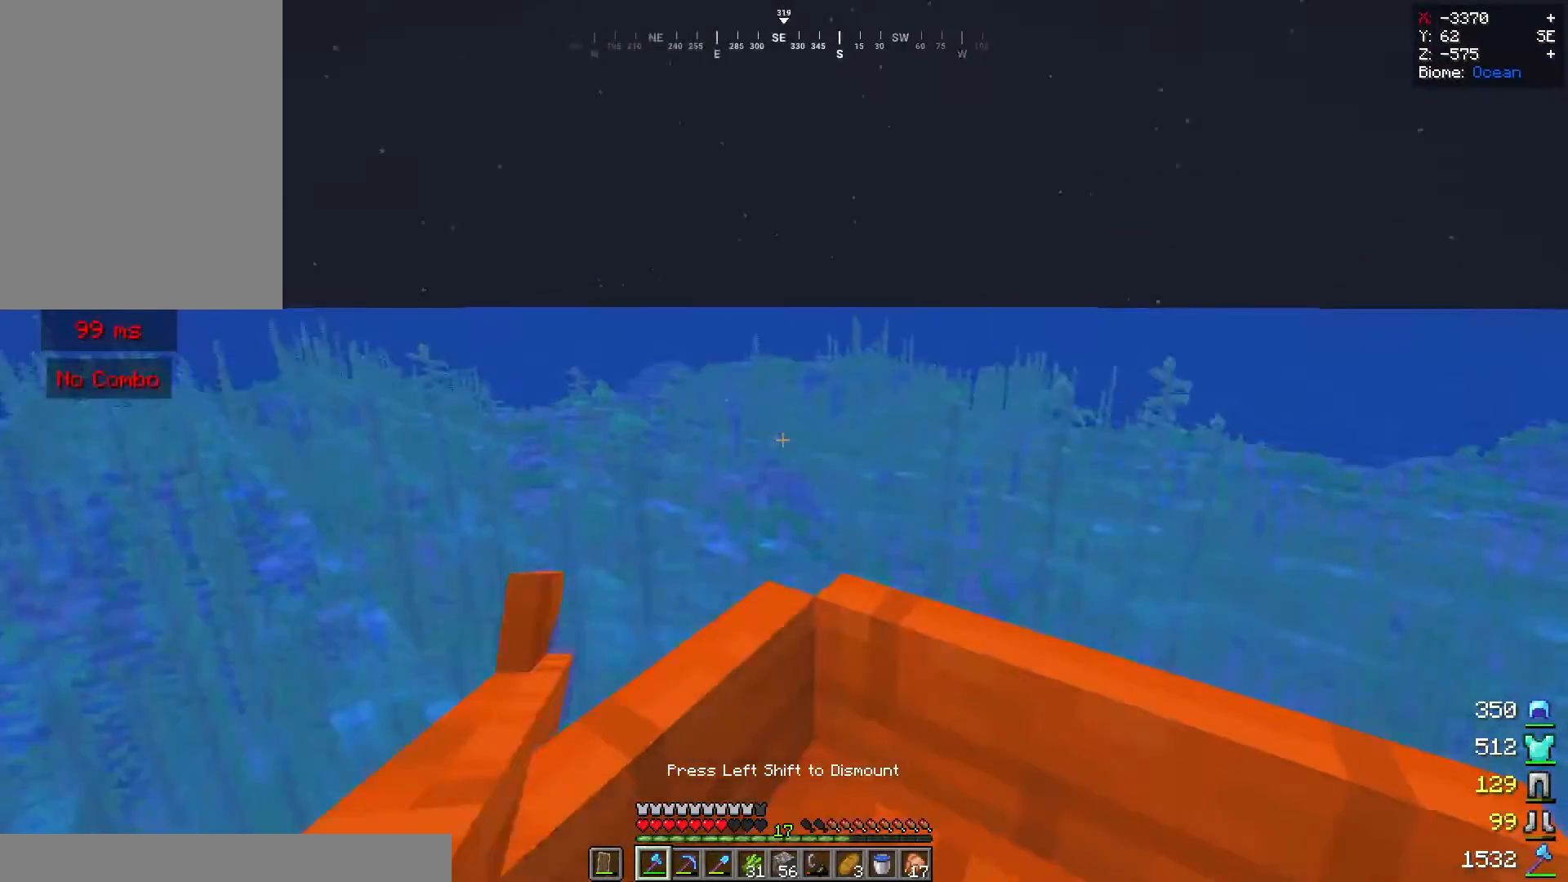
{"keys": ["w"], "mouse": [], "events": [[320, "d", "down"], [480, "d", "up"]]}
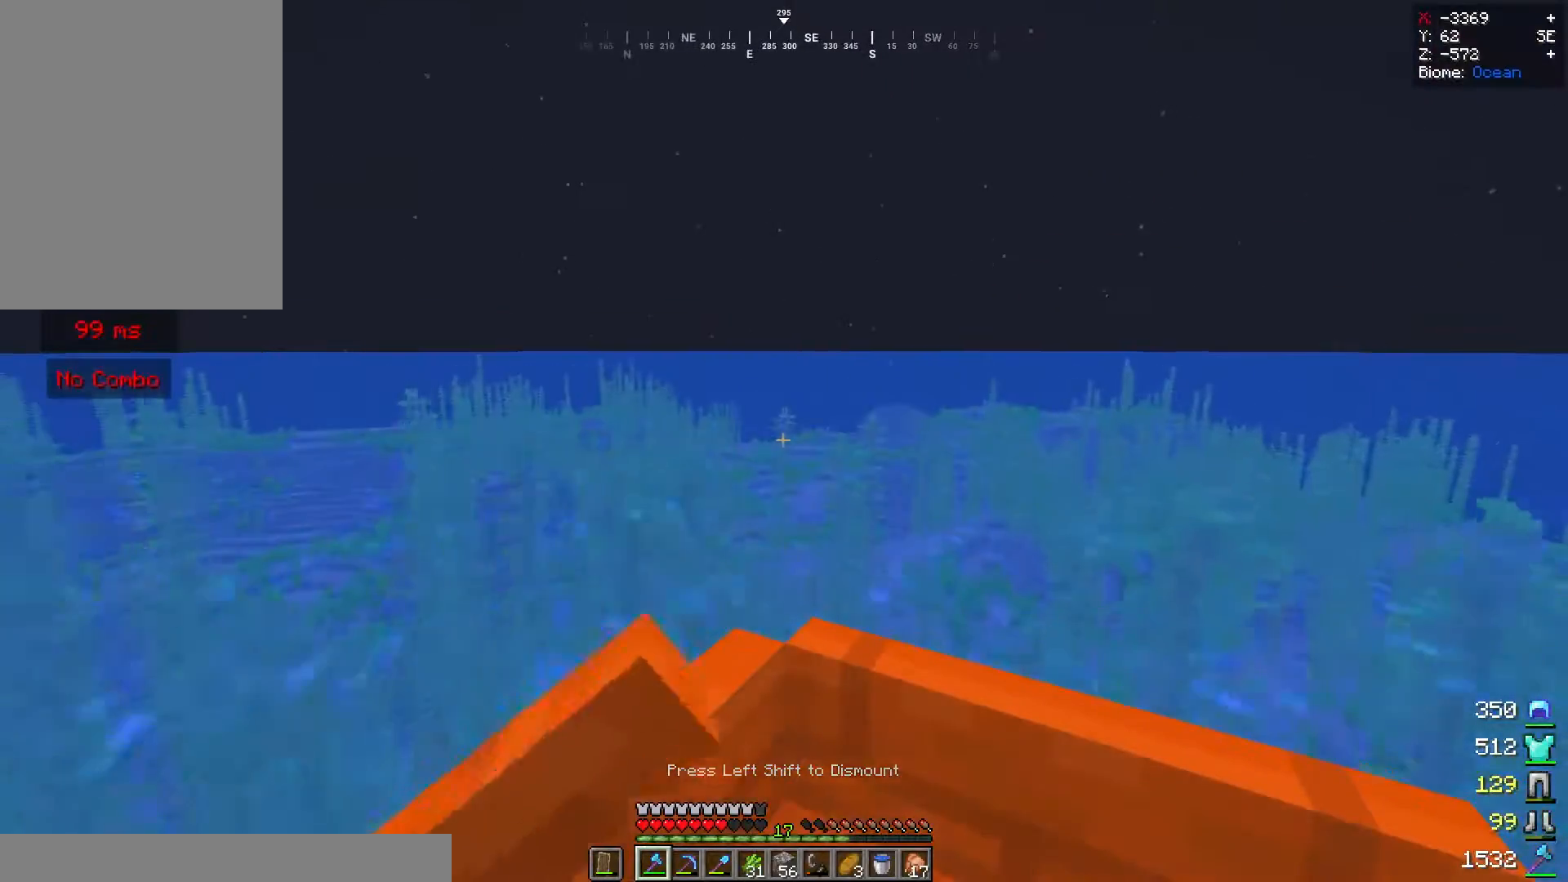
{"keys": ["w"], "mouse": [], "events": []}
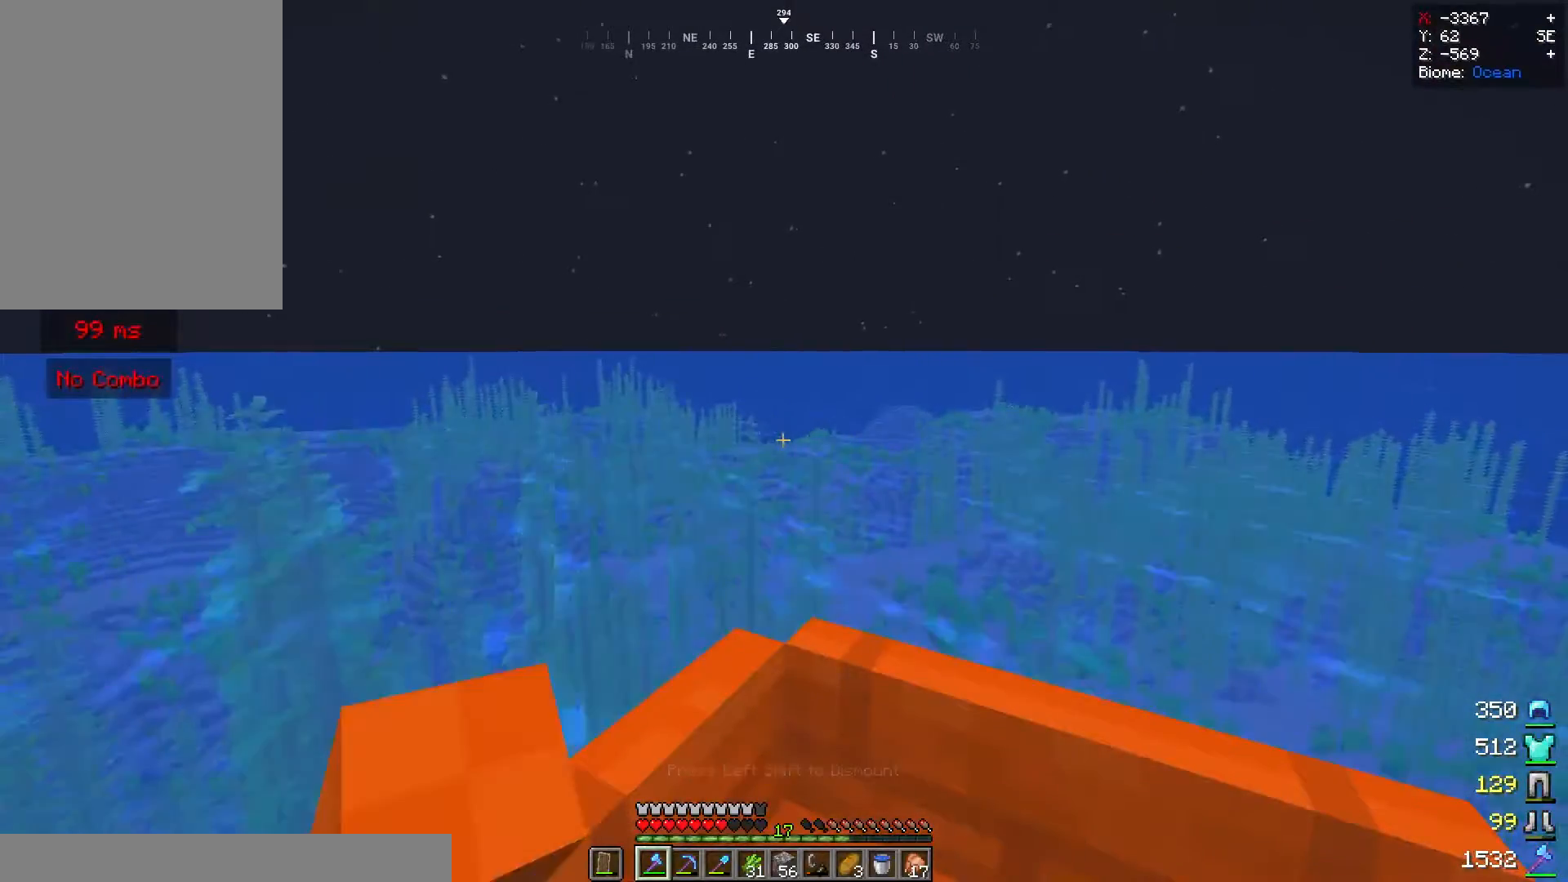
{"keys": ["w"], "mouse": [], "events": []}
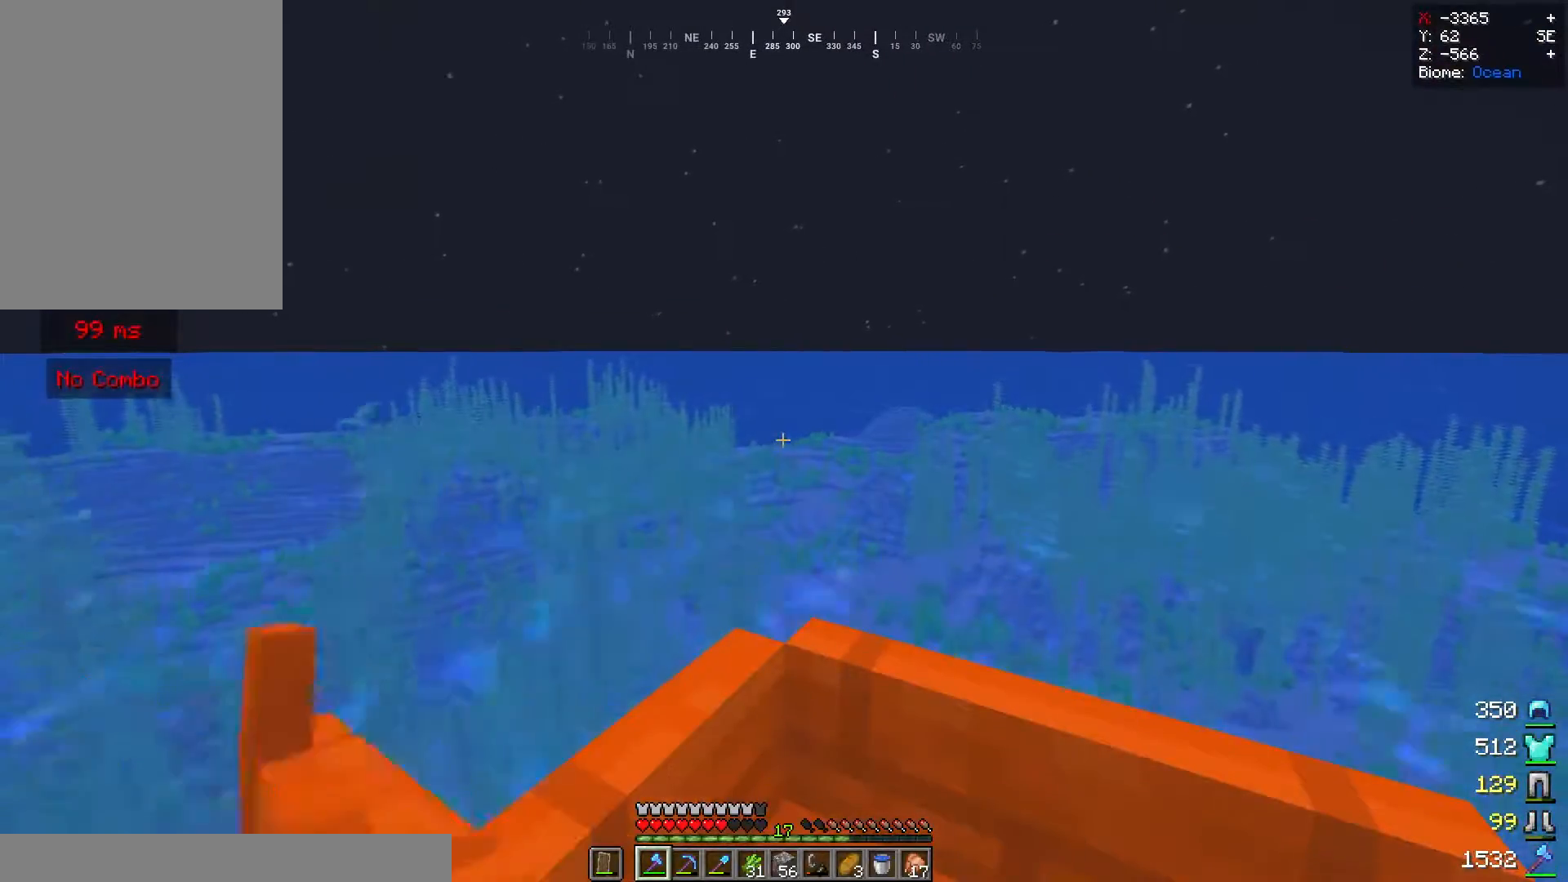
{"keys": ["w"], "mouse": [], "events": []}
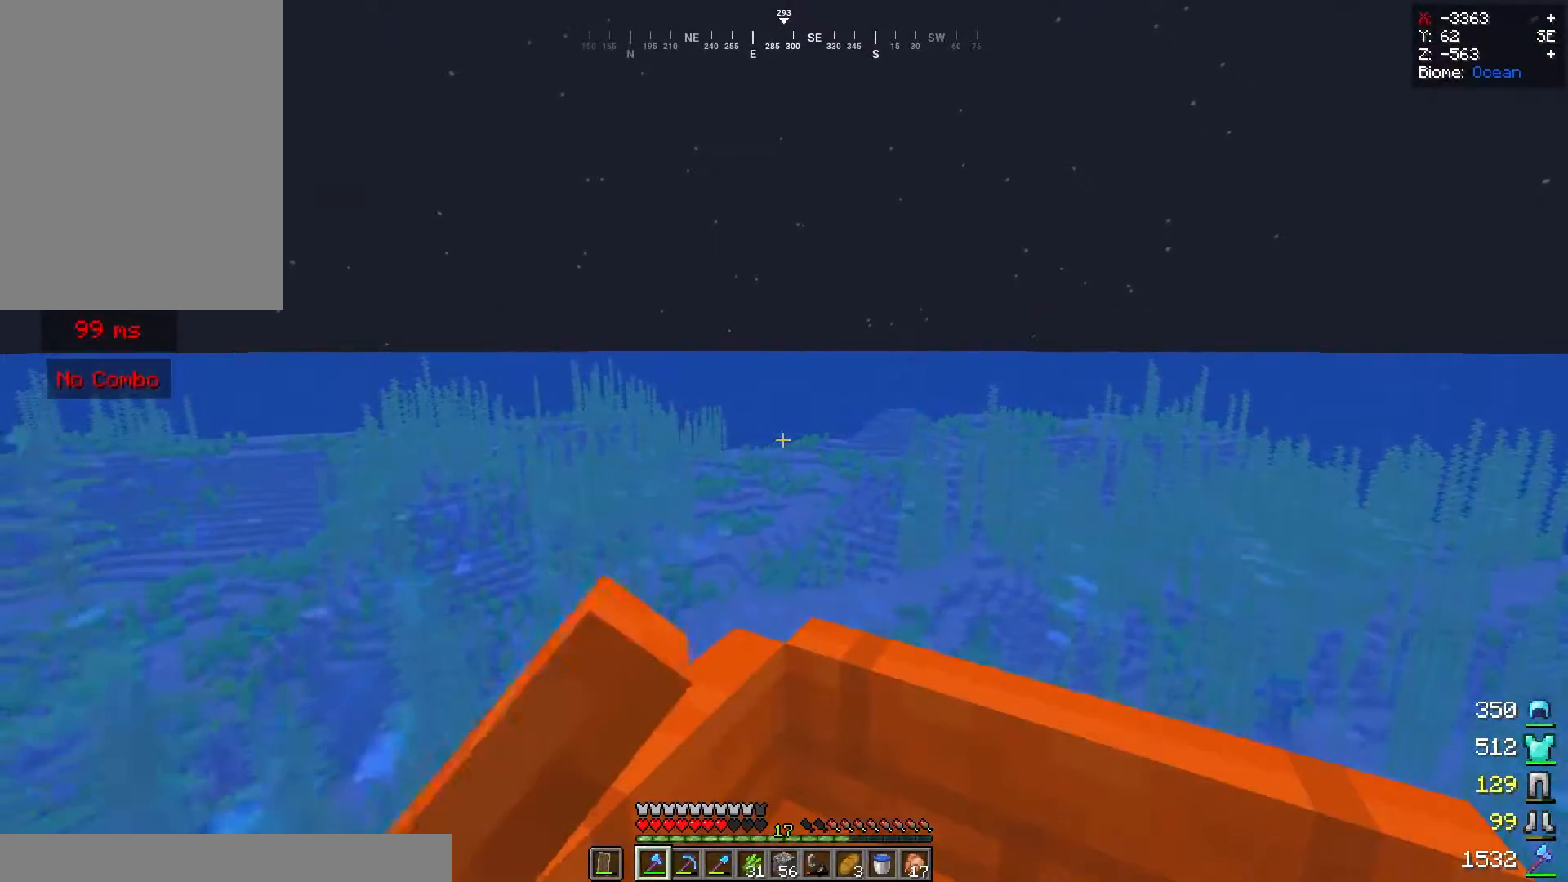
{"keys": ["w"], "mouse": [], "events": []}
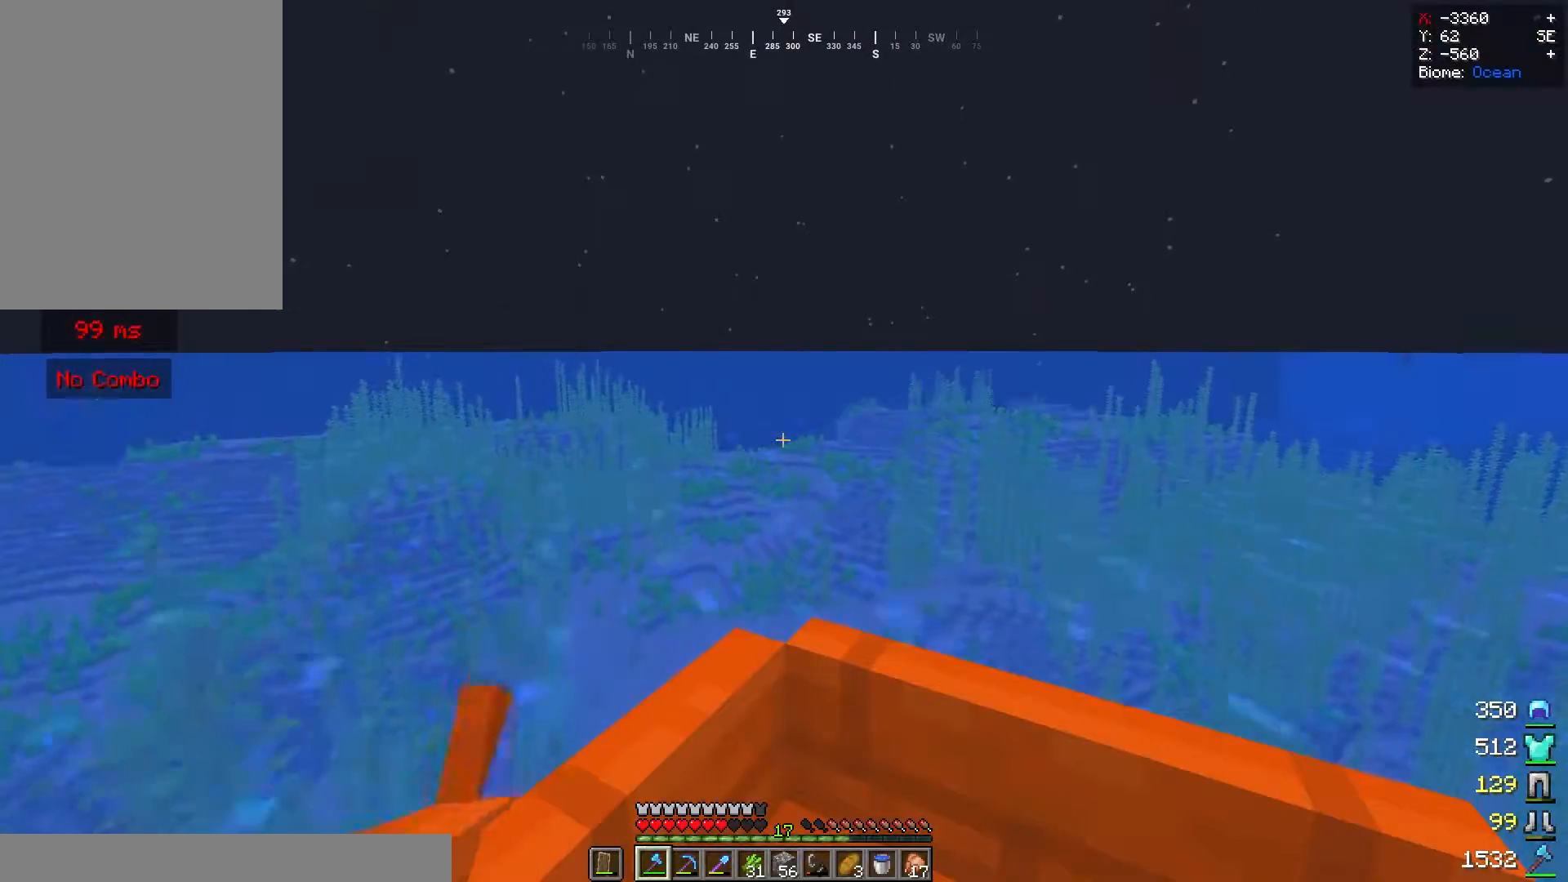
{"keys": ["a", "w"], "mouse": [], "events": [[420, "a", "down"]]}
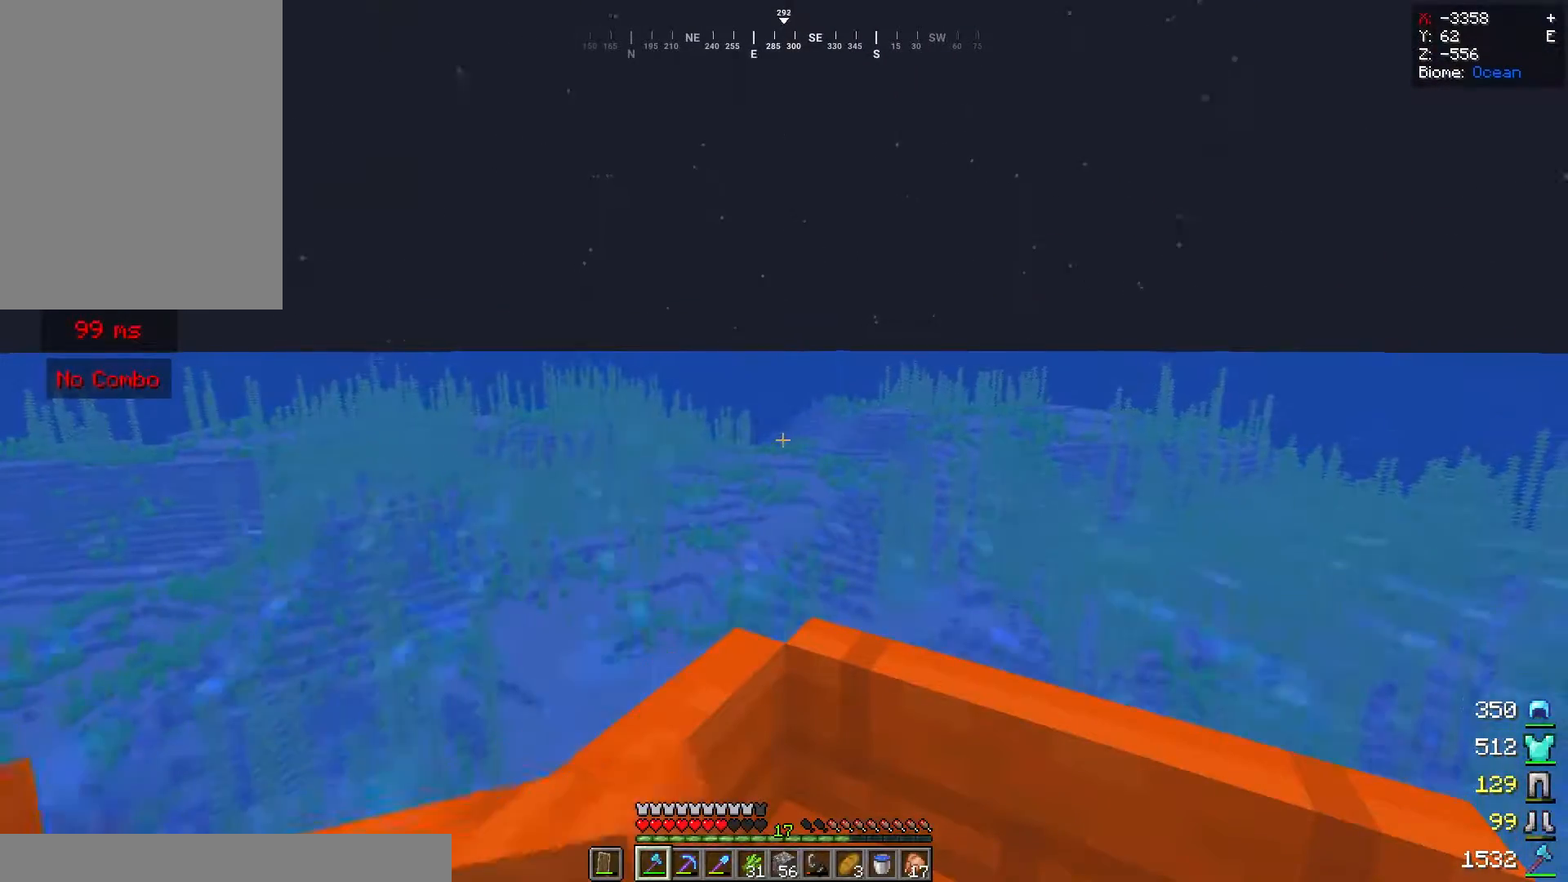
{"keys": ["a", "w"], "mouse": [], "events": []}
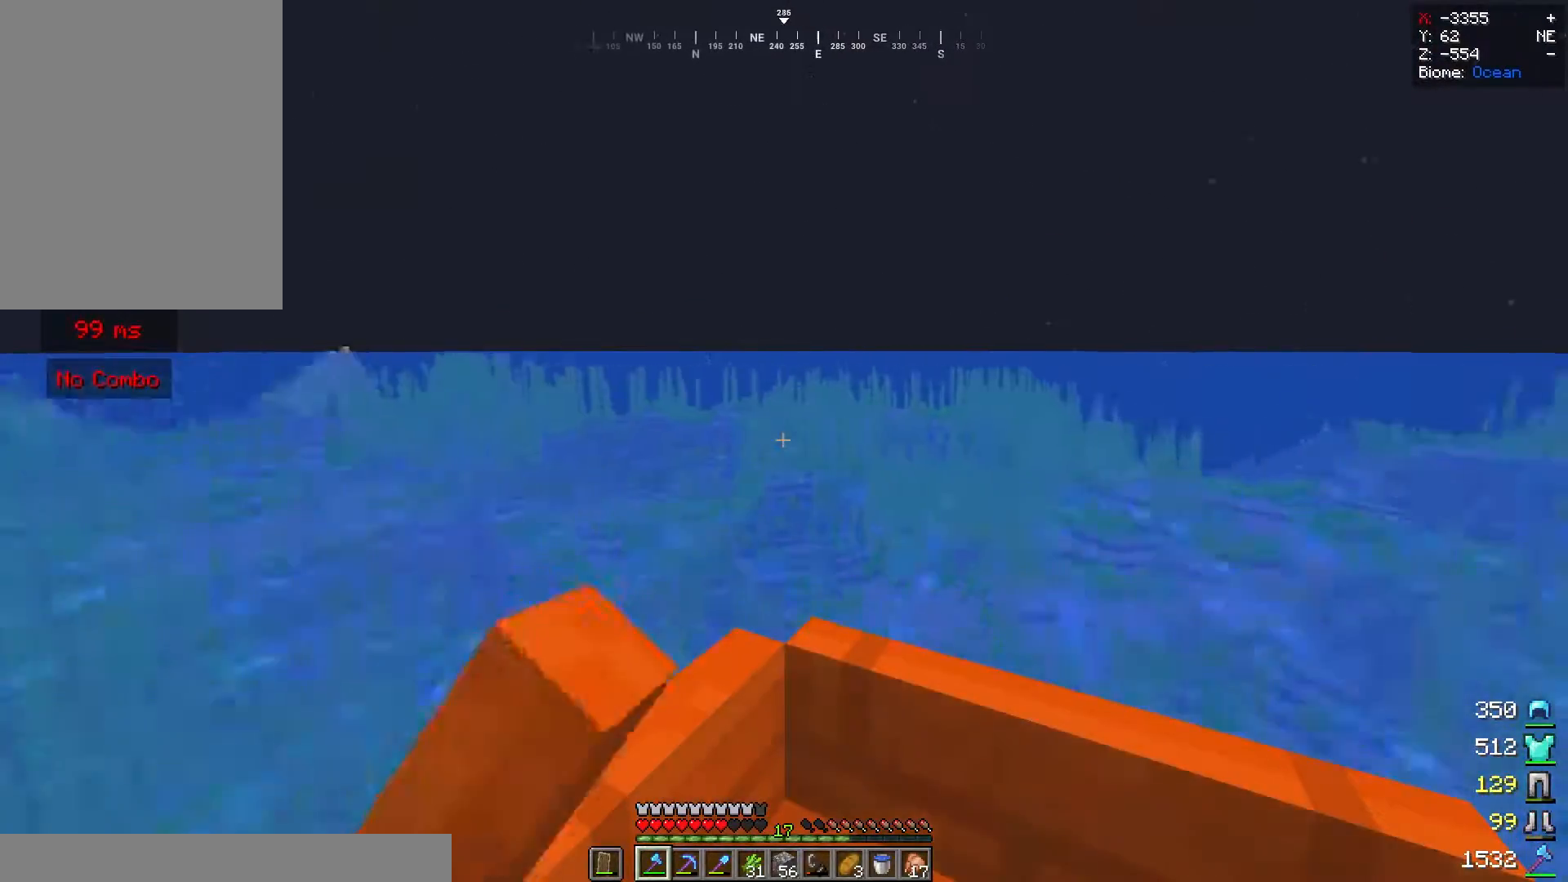
{"keys": ["a", "w"], "mouse": [], "events": []}
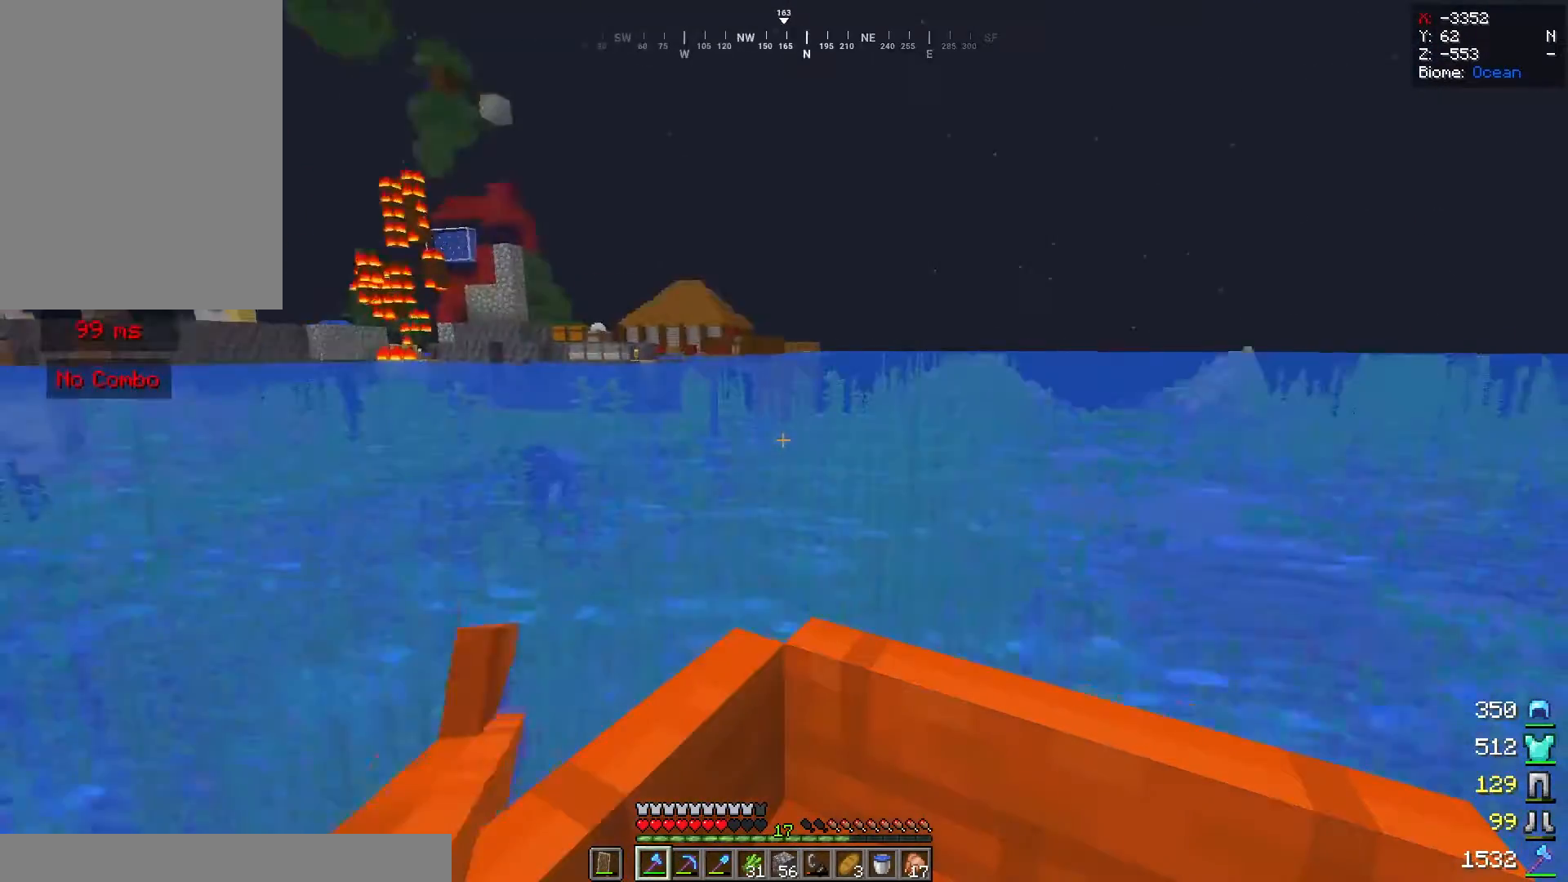
{"keys": ["d", "w"], "mouse": [], "events": [[120, "a", "up"], [200, "d", "down"]]}
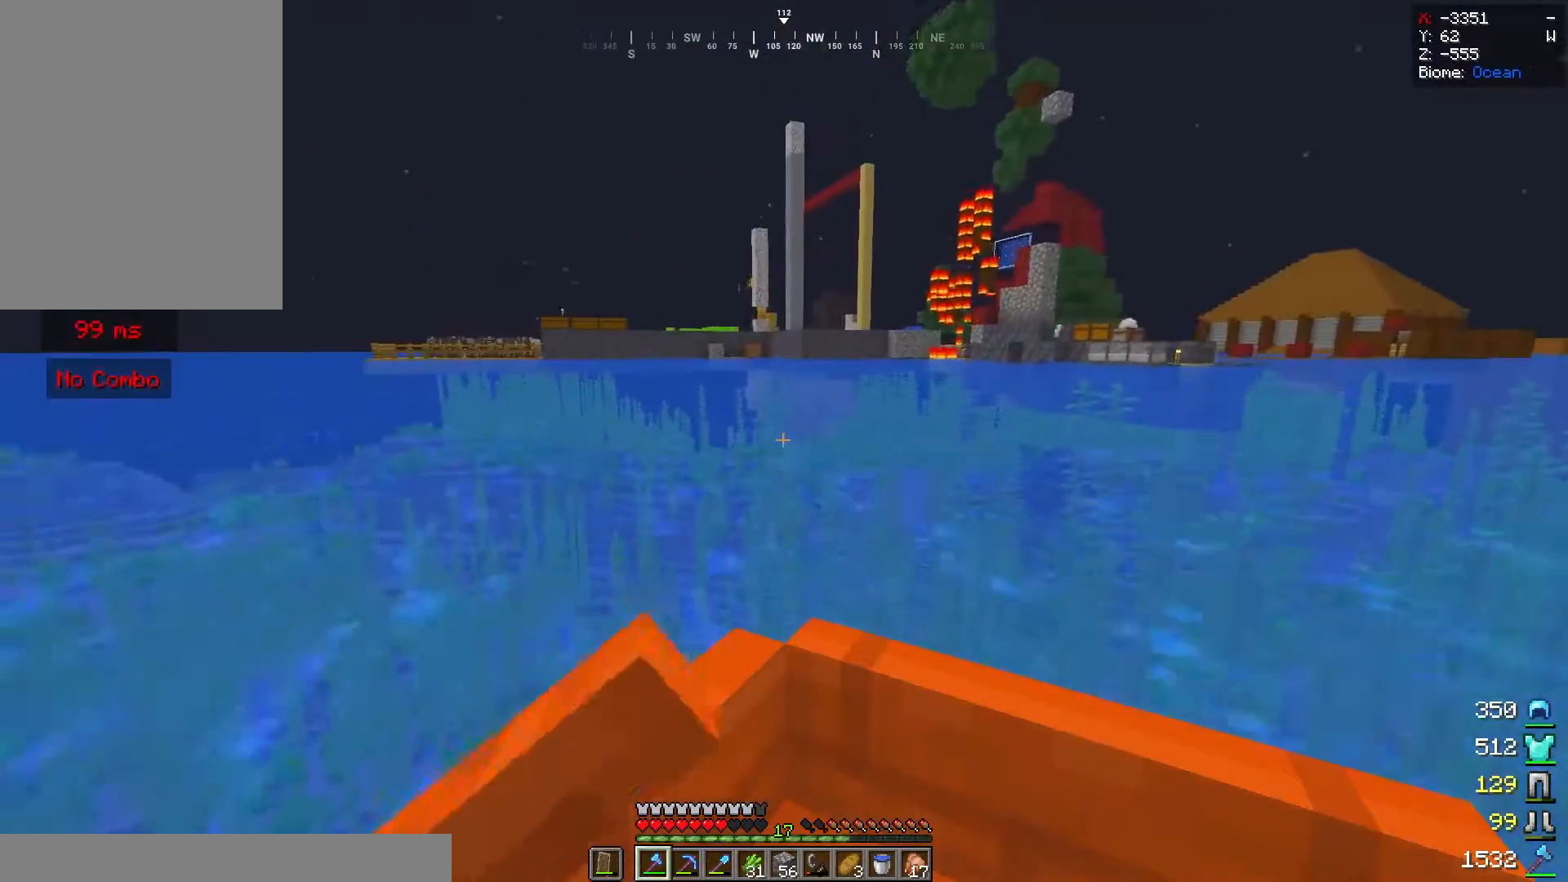
{"keys": ["d", "w"], "mouse": [], "events": []}
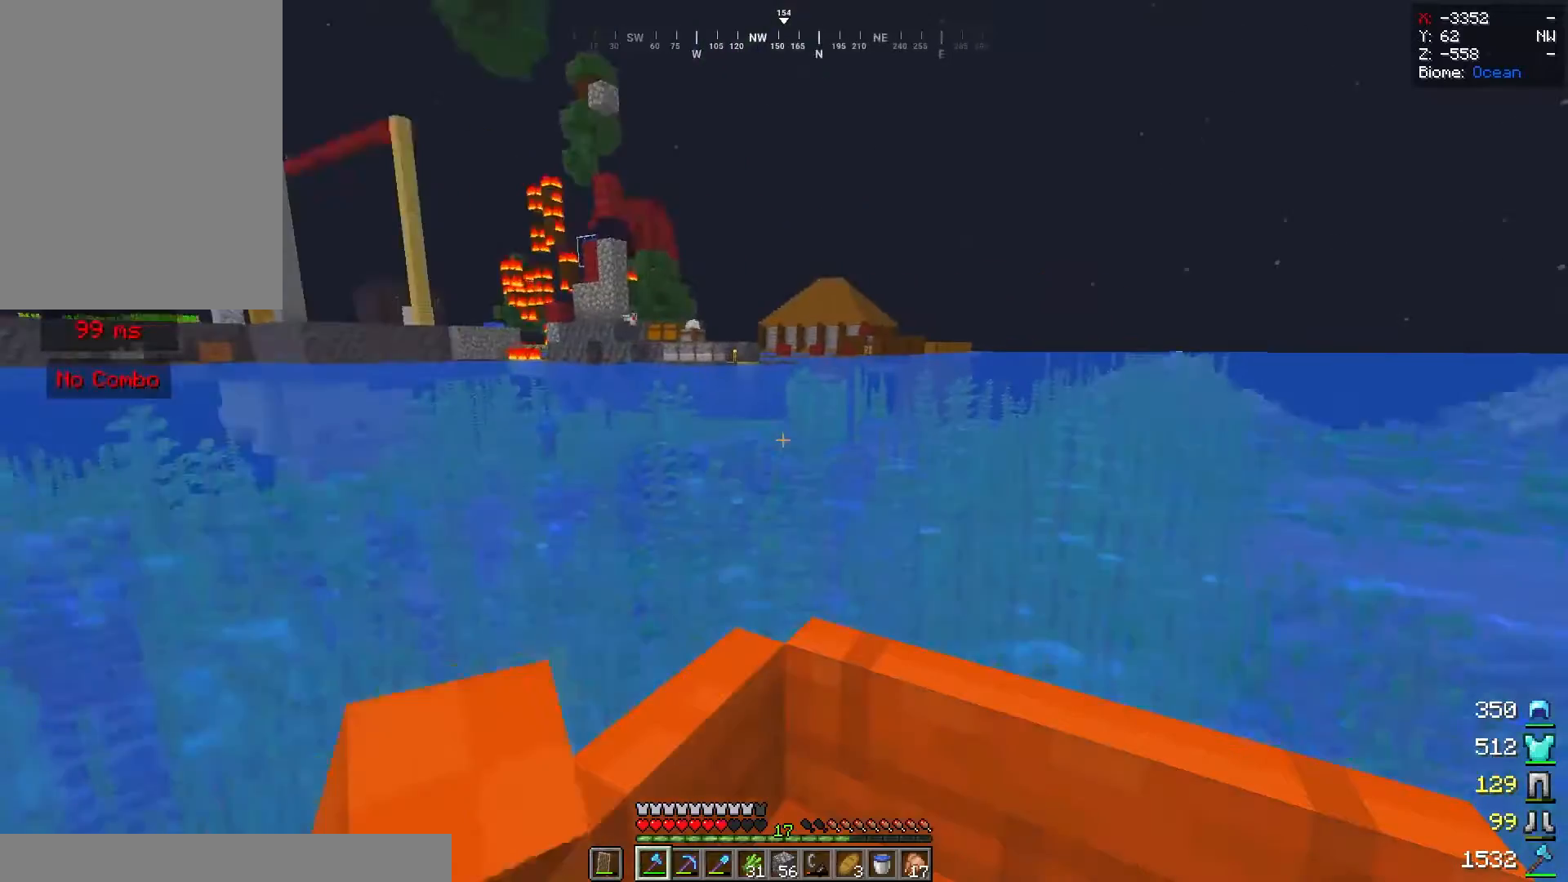
{"keys": ["d", "w"], "mouse": [], "events": []}
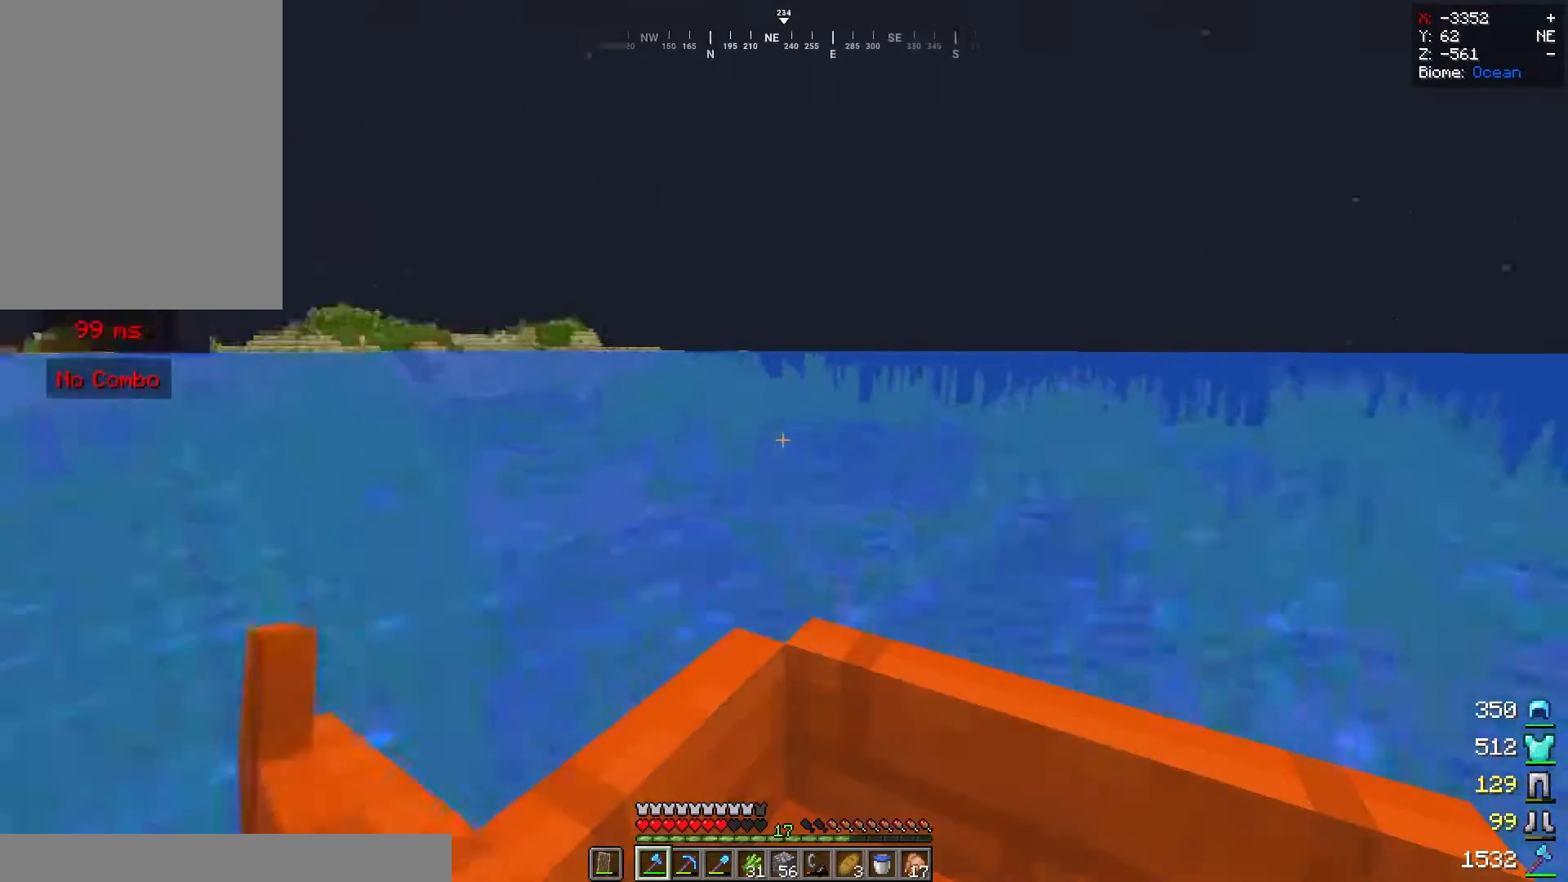
{"keys": ["a", "d", "w"], "mouse": [], "events": [[360, "a", "down"]]}
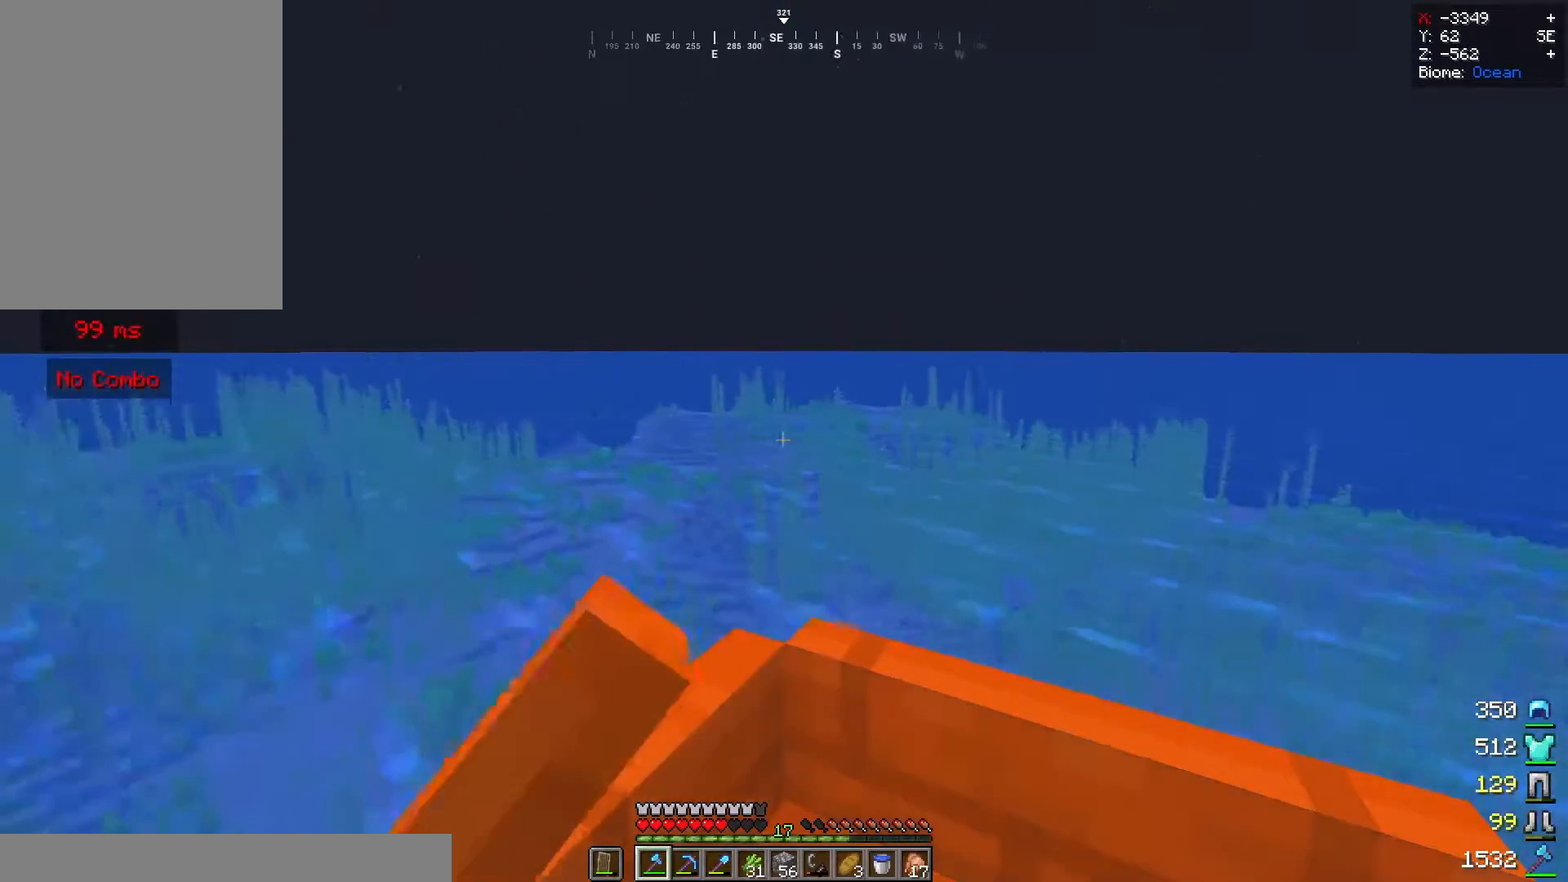
{"keys": ["a", "w"], "mouse": [], "events": [[320, "d", "up"]]}
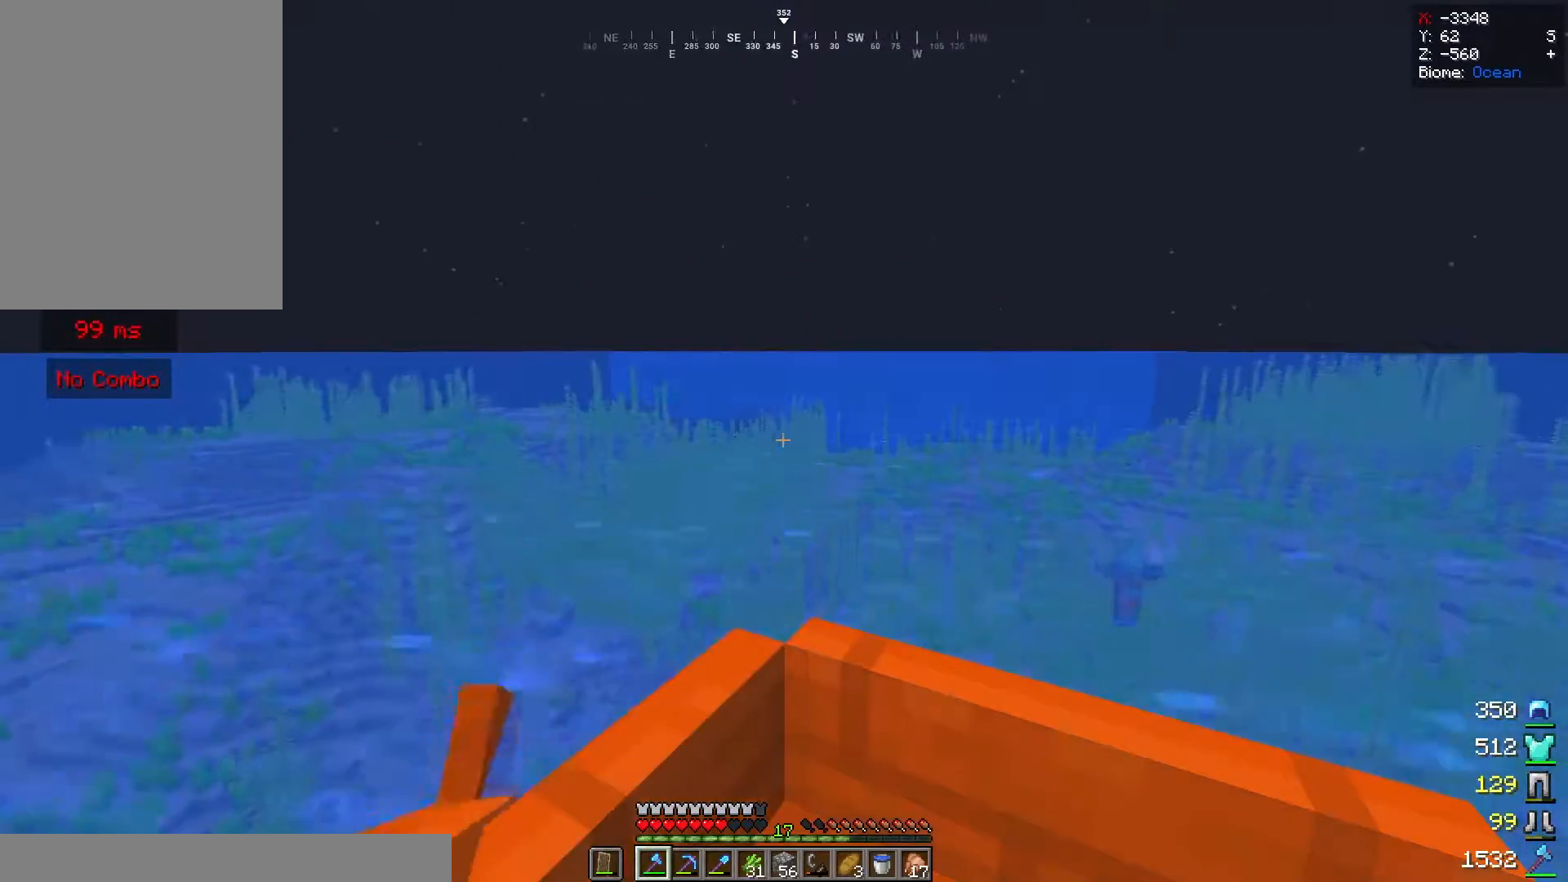
{"keys": ["w"], "mouse": [], "events": [[200, "a", "up"]]}
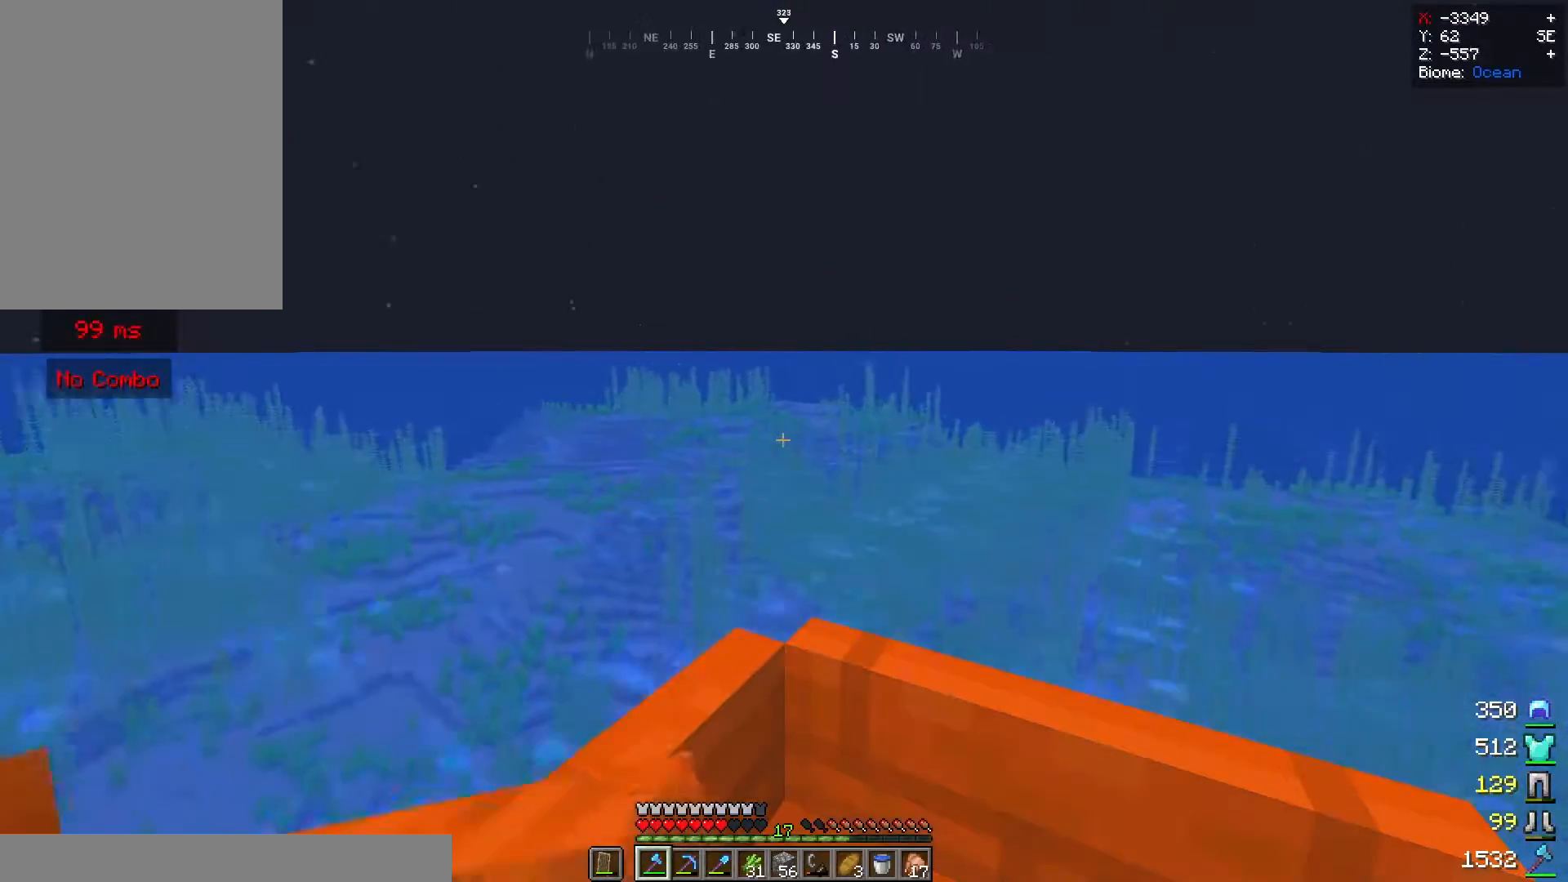
{"keys": ["w"], "mouse": [], "events": []}
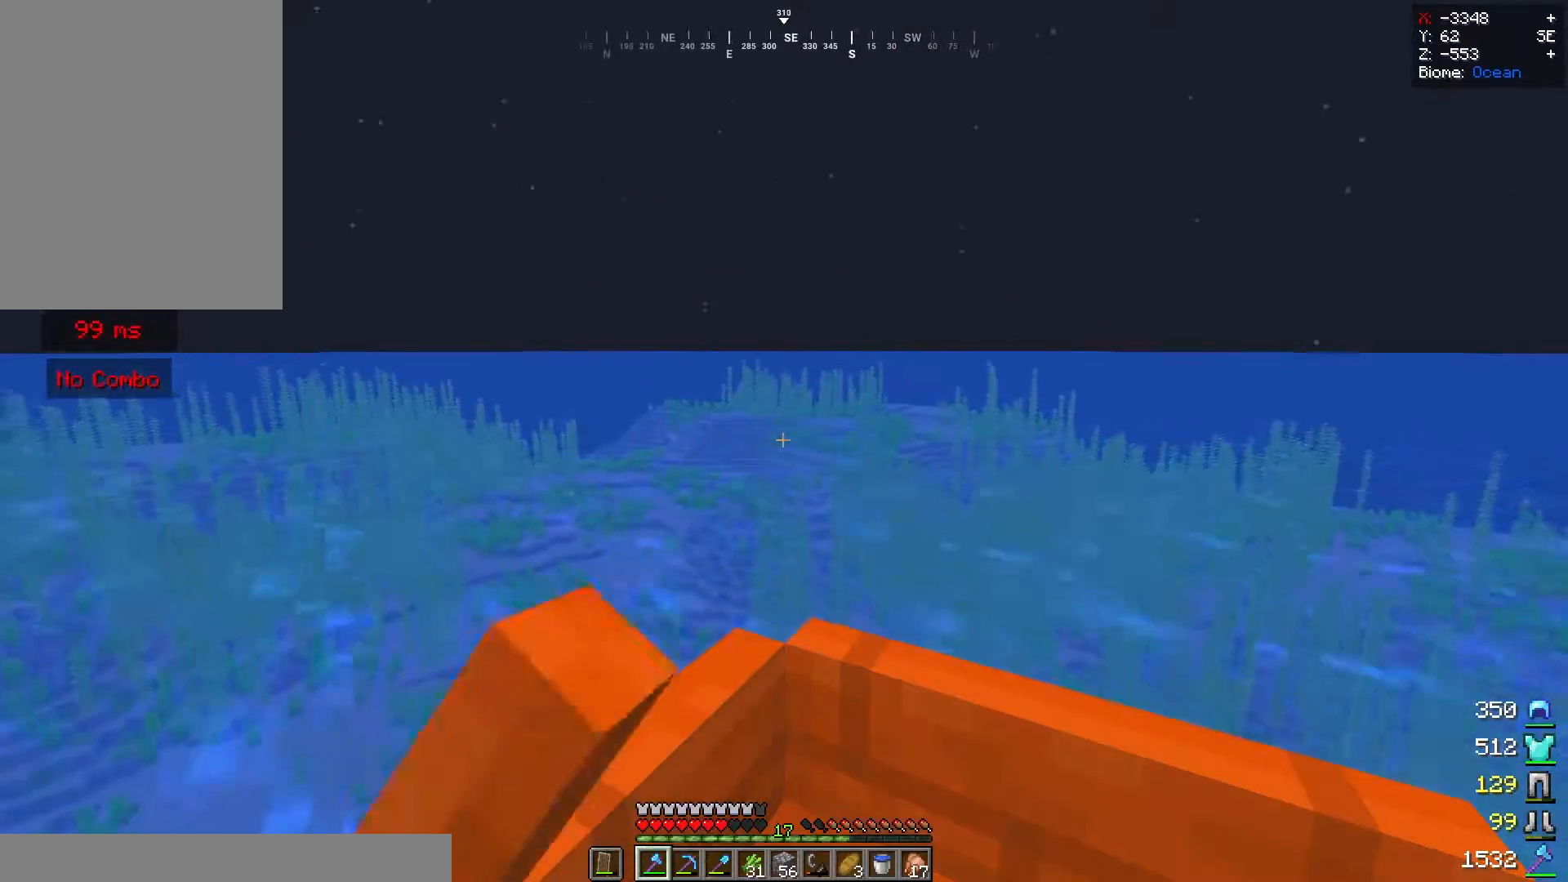
{"keys": ["w"], "mouse": [], "events": []}
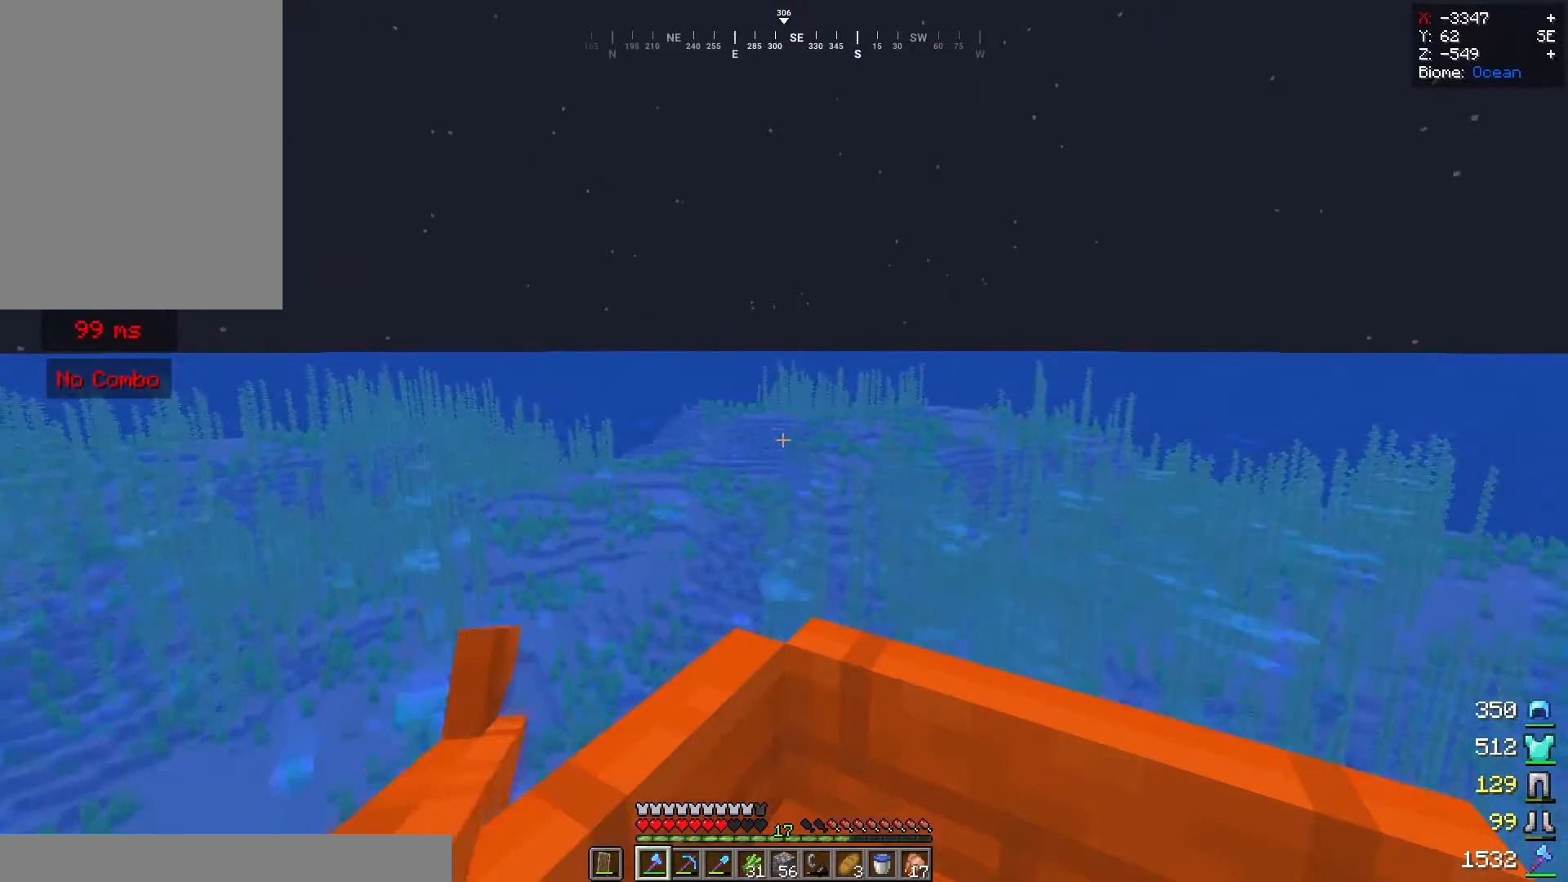
{"keys": ["w"], "mouse": [], "events": []}
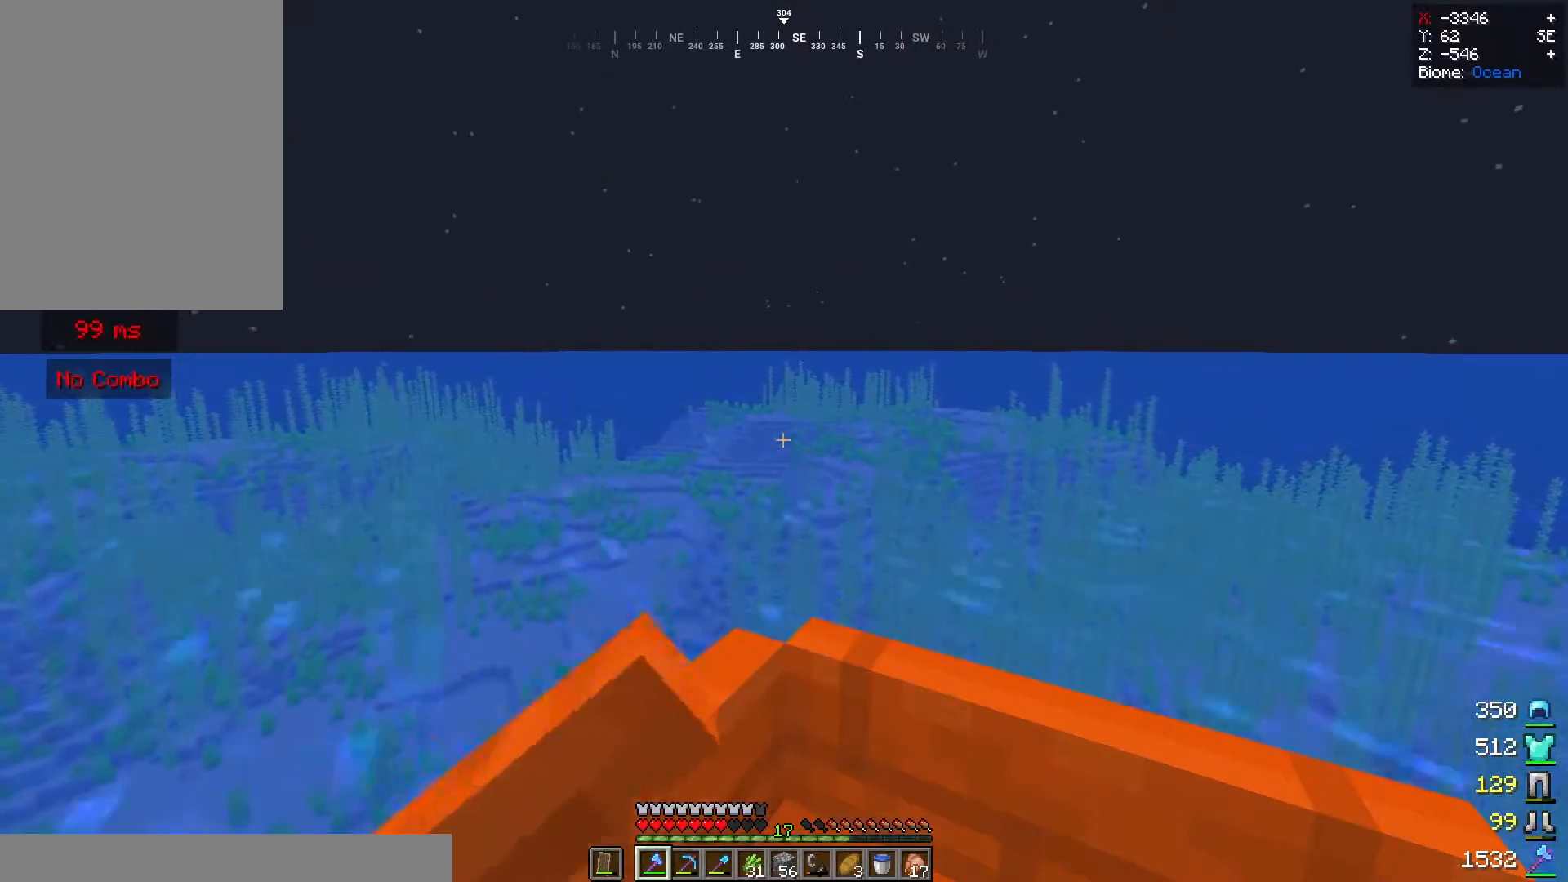
{"keys": ["w"], "mouse": [], "events": []}
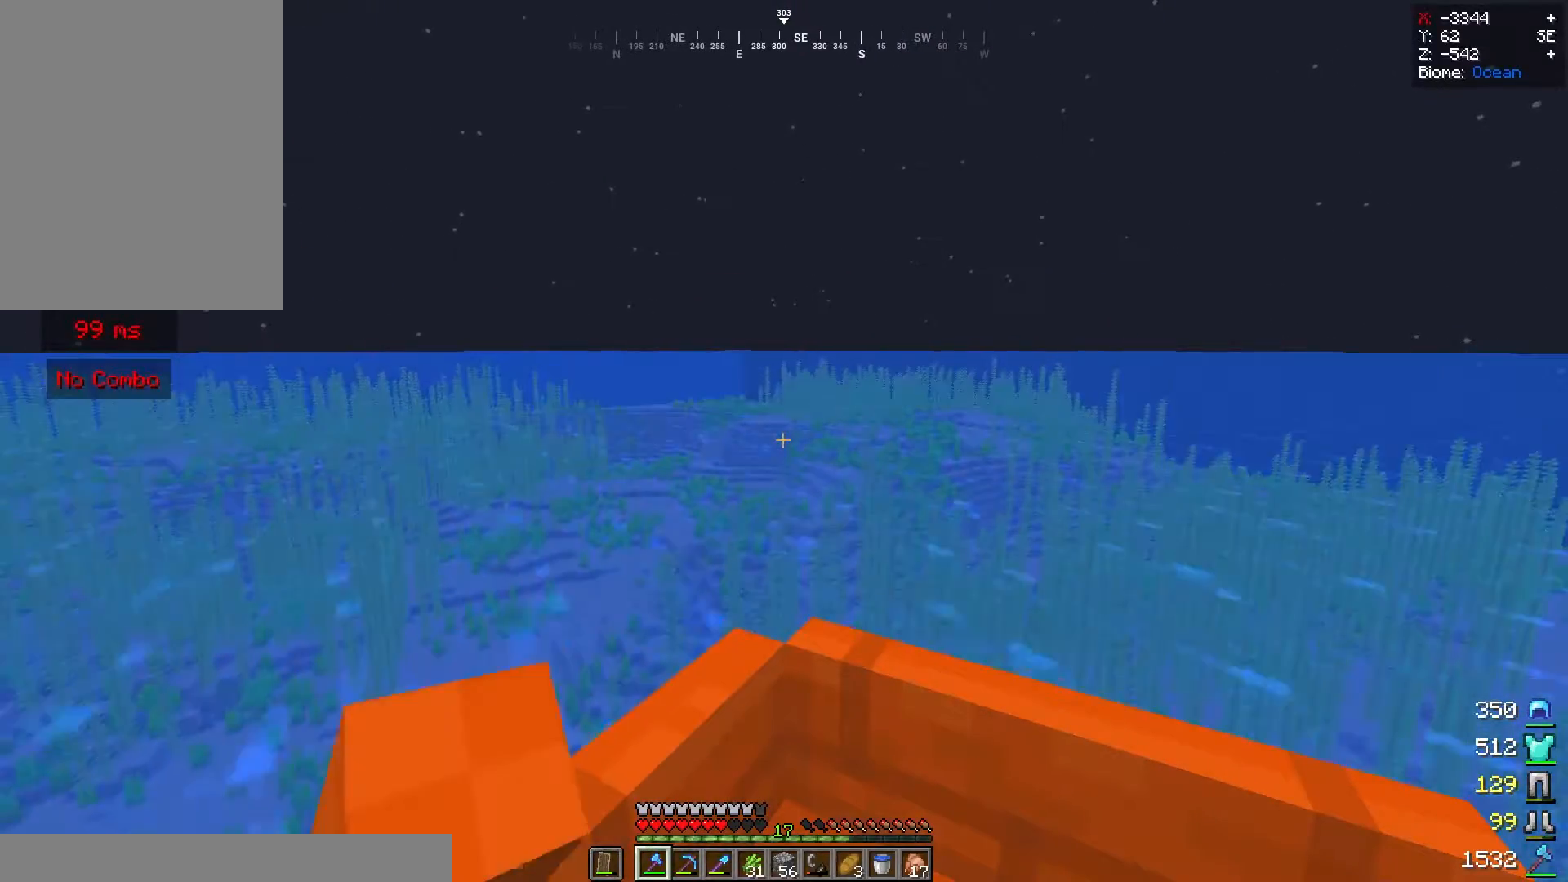
{"keys": ["w"], "mouse": [], "events": []}
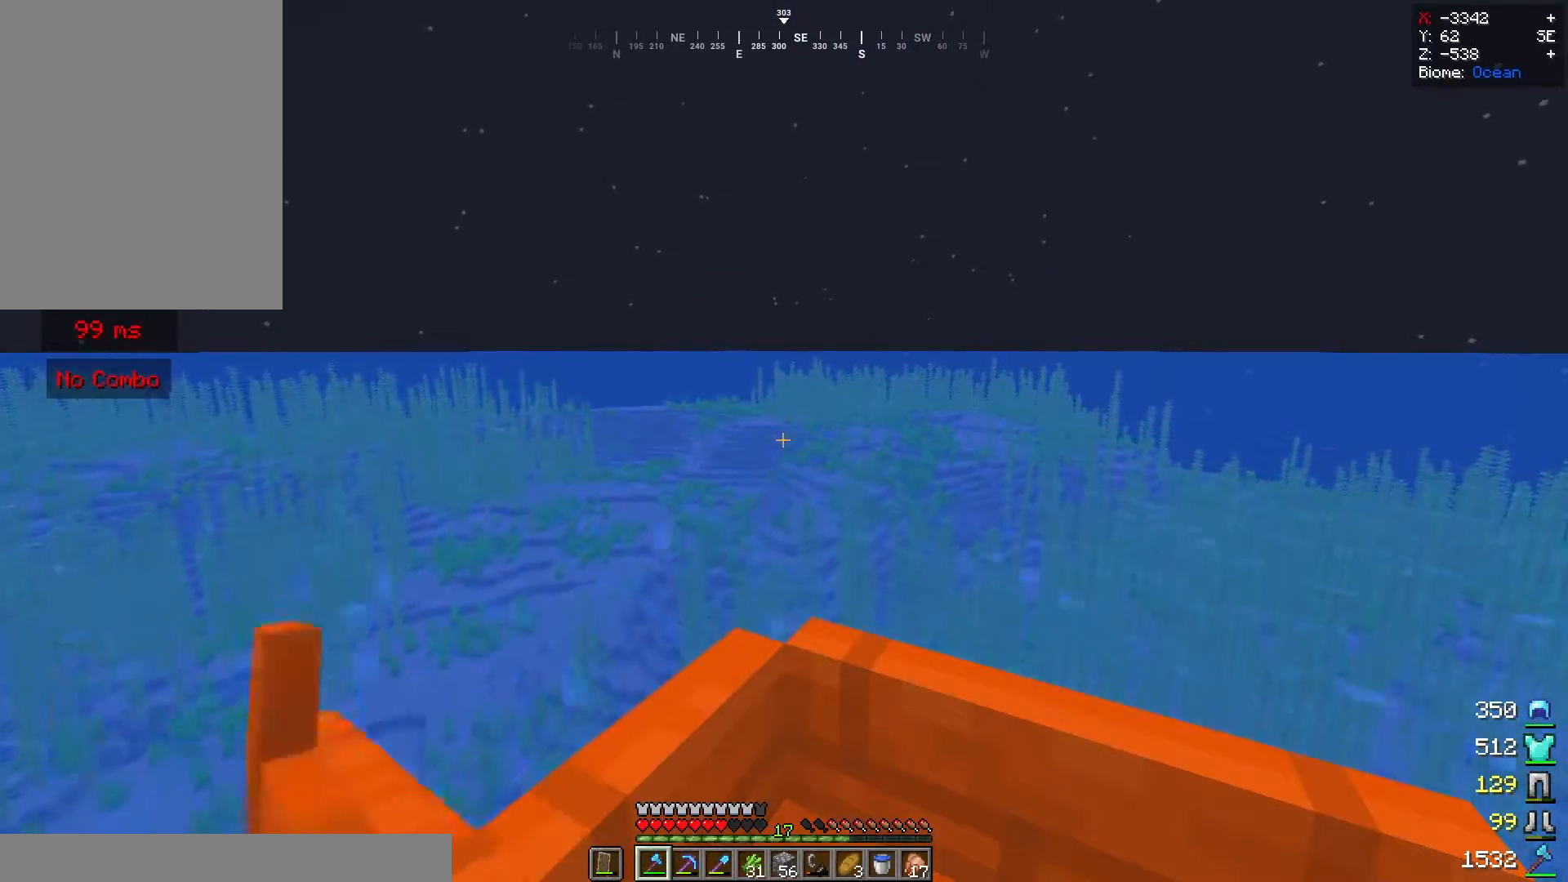
{"keys": ["w"], "mouse": [], "events": []}